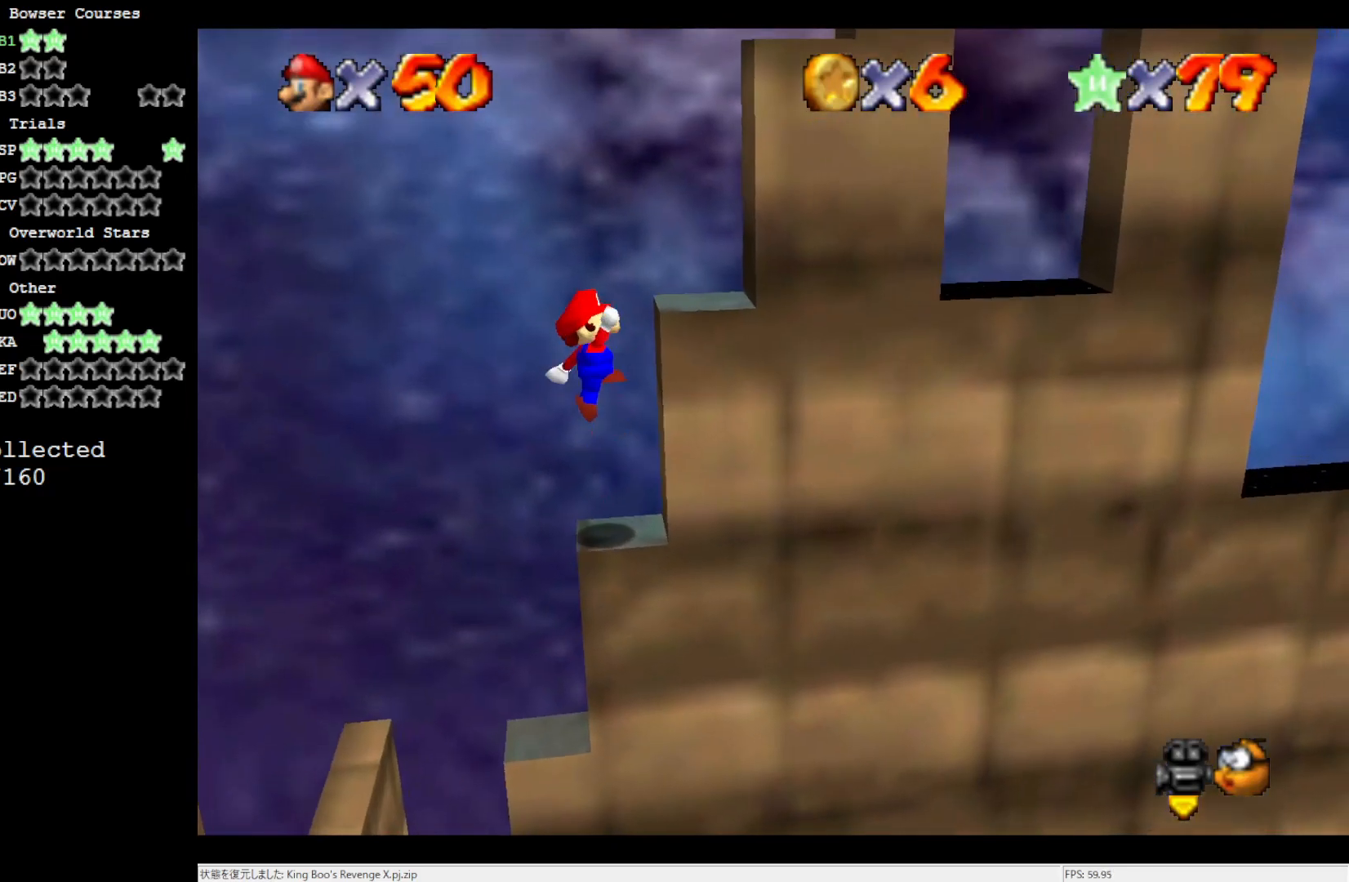
Gameplay with a controller (Nintendo layout); each line is a JSON object with the inputs held at the frame after it. "events" lists button and stick changes between this image and that frame as [ms after this image, input, new state], when the widget could be followed in between. Not read: L3 R3.
{"buttons": ["A"], "left_stick": "center", "events": [[100, "A", "up"], [400, "A", "down"], [417, "left_stick", "center"]]}
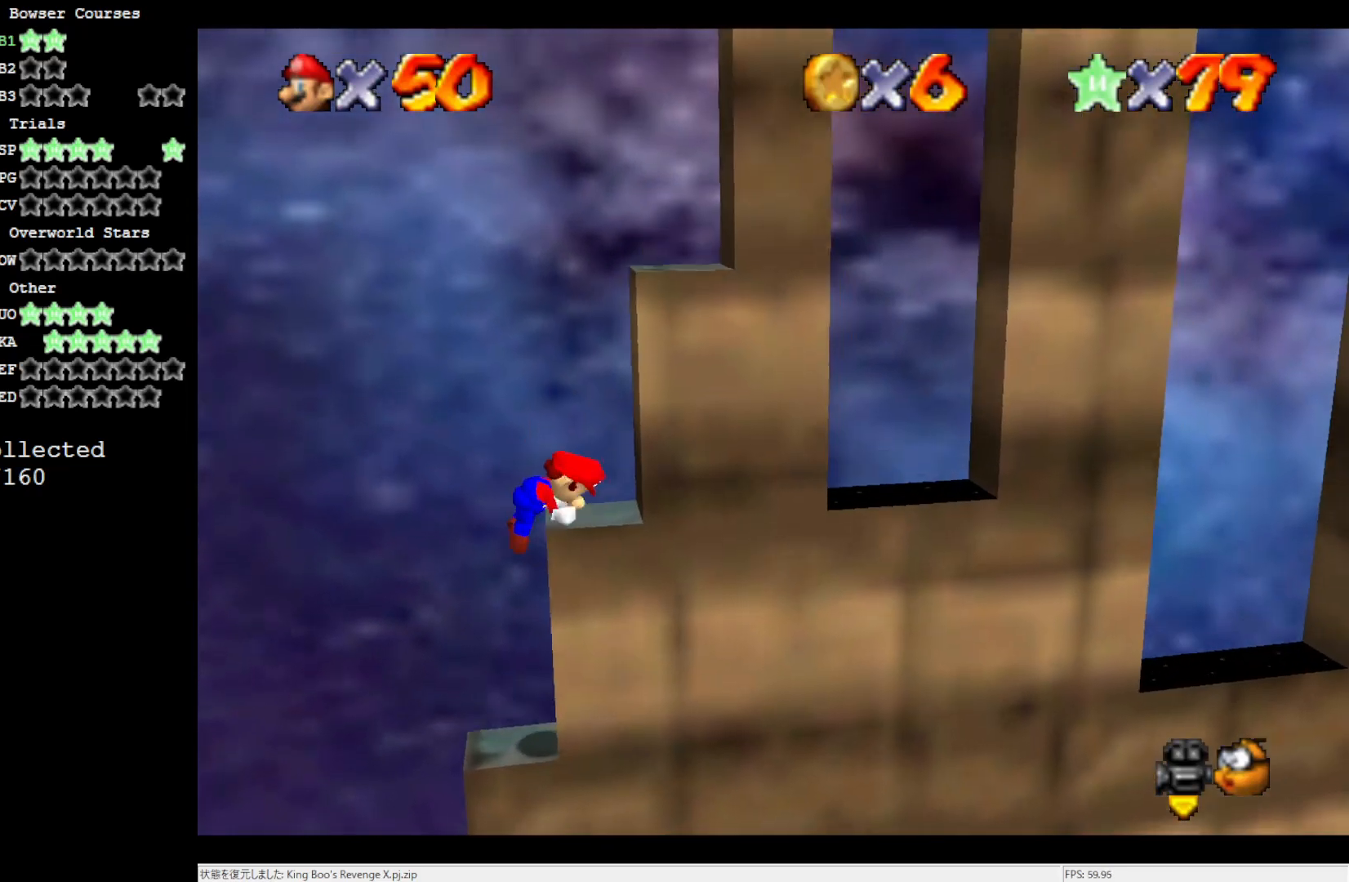
{"buttons": ["A"], "left_stick": "right", "events": [[17, "A", "up"], [400, "left_stick", "right"], [417, "A", "down"]]}
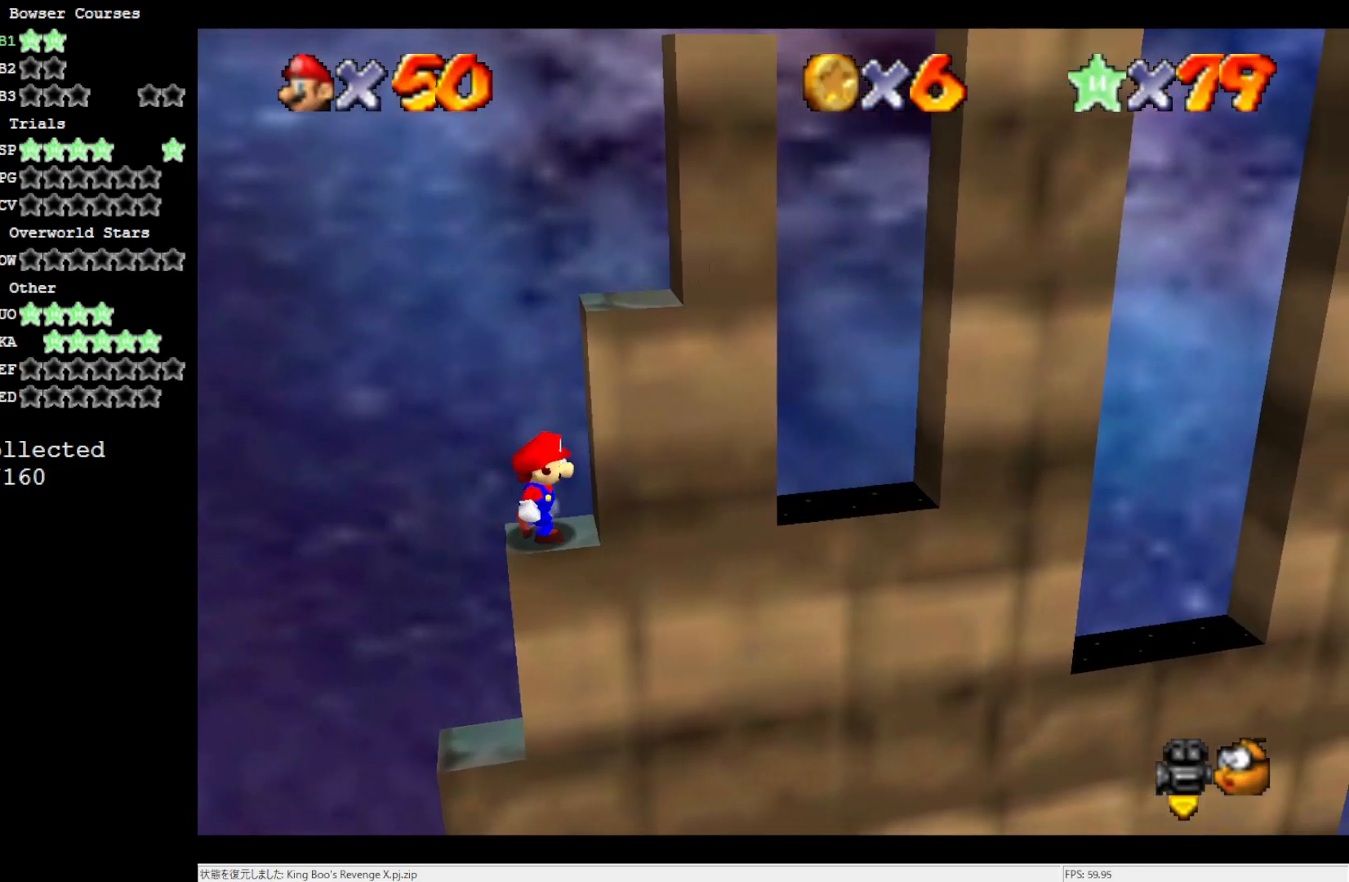
{"buttons": ["A"], "left_stick": "right", "events": [[150, "A", "up"], [250, "A", "down"]]}
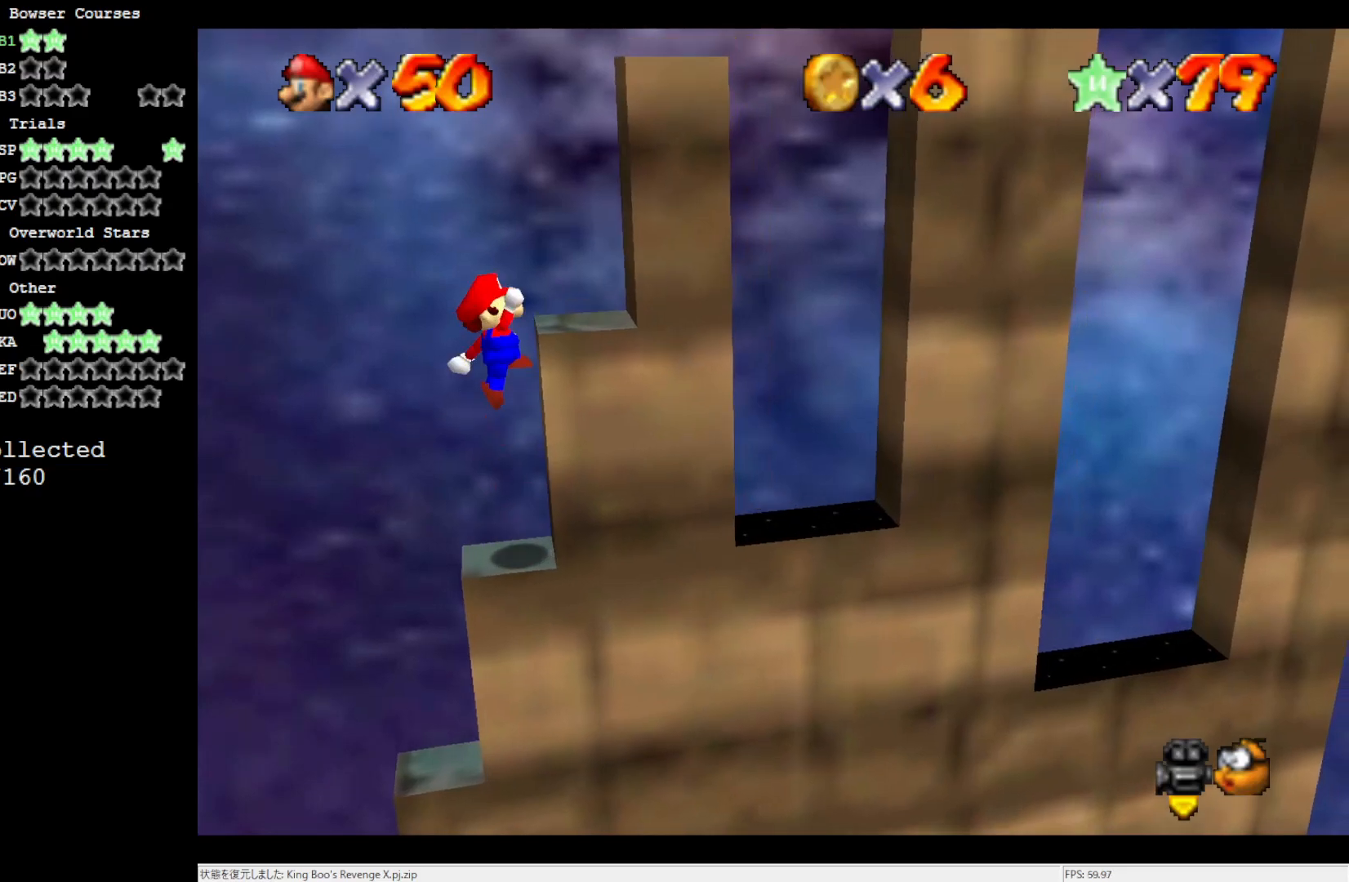
{"buttons": [], "left_stick": "center", "events": [[83, "A", "up"], [117, "left_stick", "center"]]}
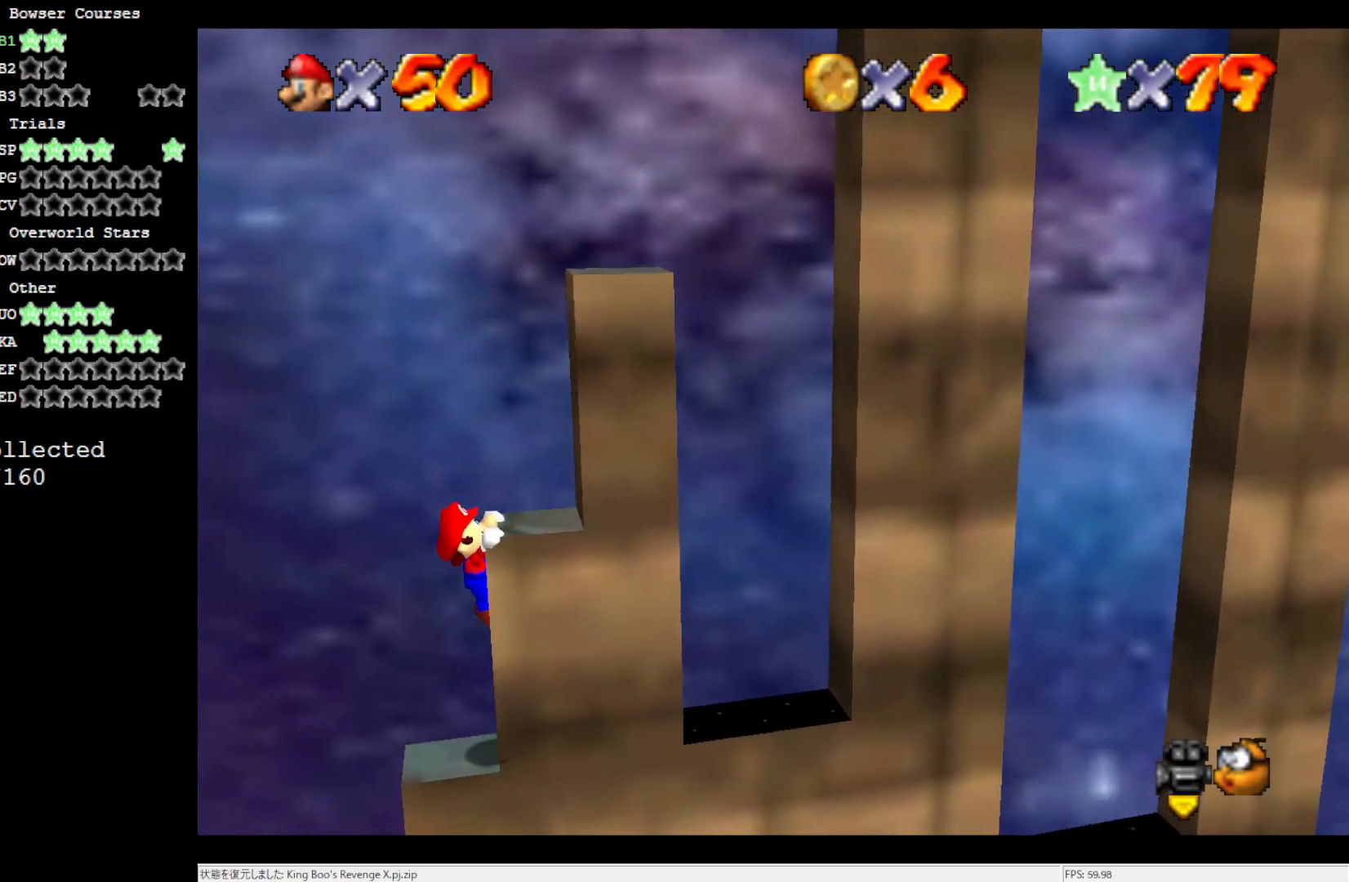
{"buttons": [], "left_stick": "center", "events": [[67, "A", "down"], [150, "A", "up"]]}
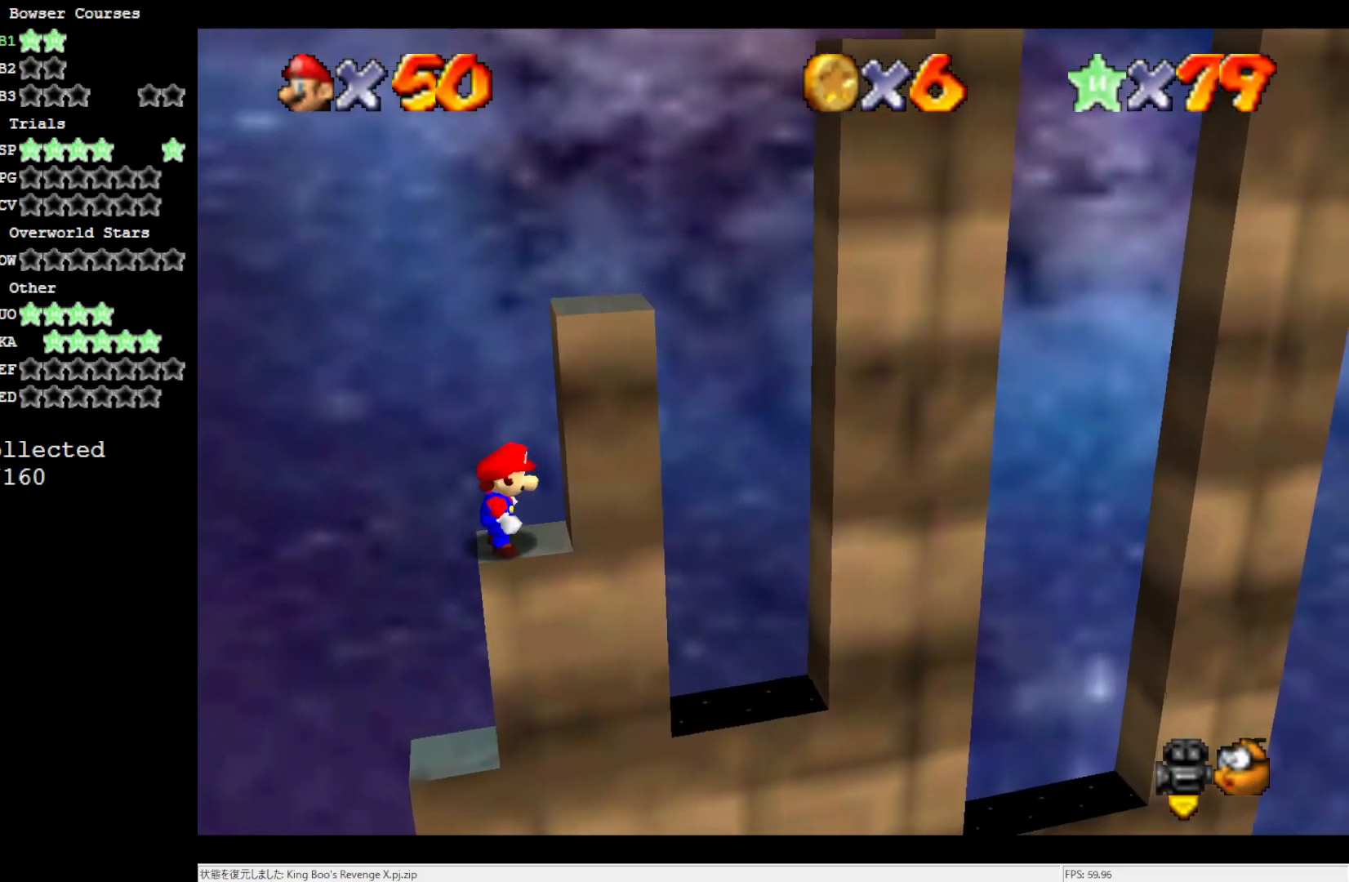
{"buttons": [], "left_stick": "center", "events": []}
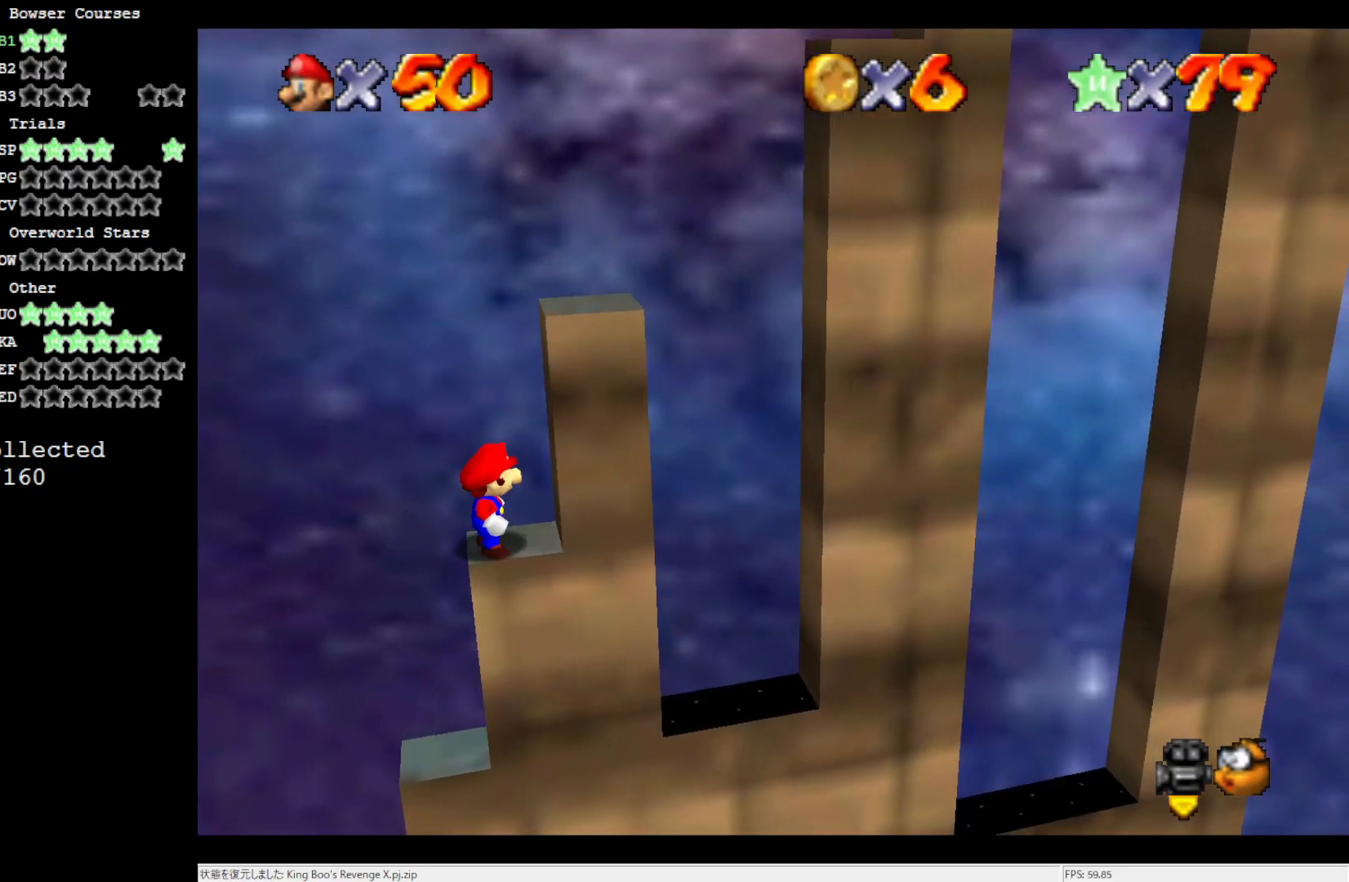
{"buttons": [], "left_stick": "right", "events": [[183, "A", "down"], [267, "left_stick", "right"], [417, "A", "up"]]}
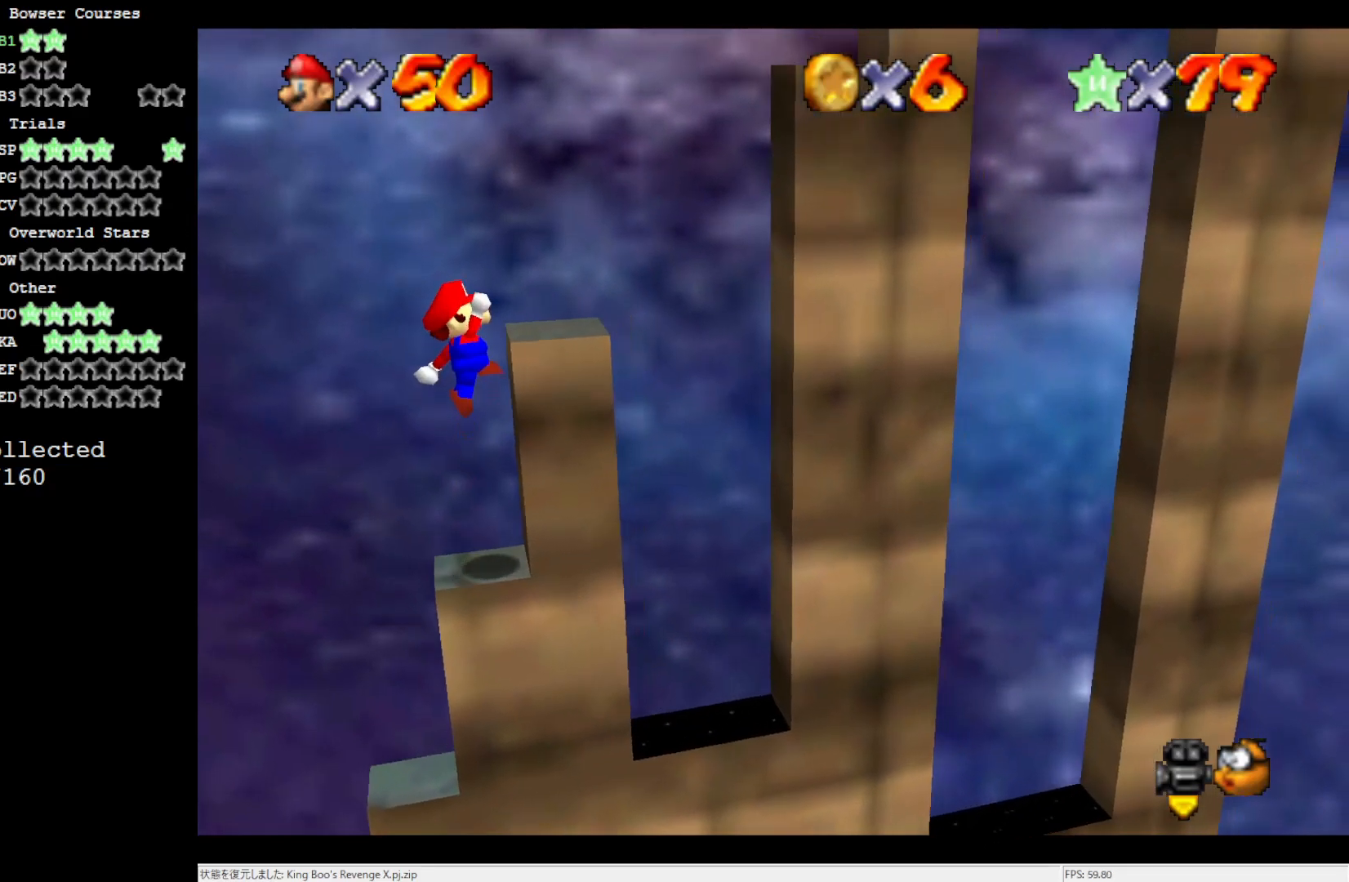
{"buttons": [], "left_stick": "center", "events": [[217, "A", "down"], [250, "left_stick", "center"], [333, "A", "up"]]}
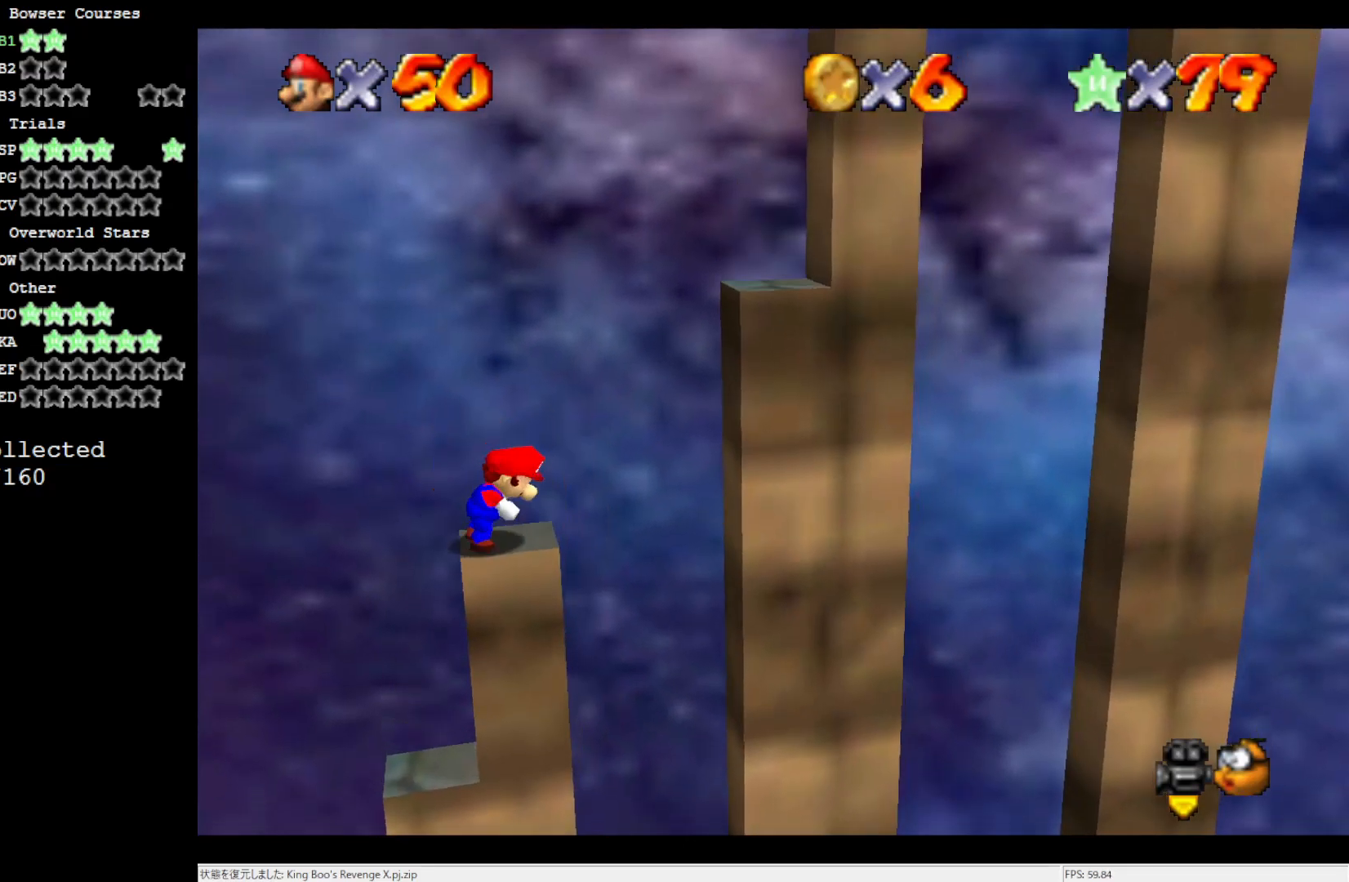
{"buttons": ["A"], "left_stick": "right", "events": [[150, "left_stick", "right"], [500, "A", "down"]]}
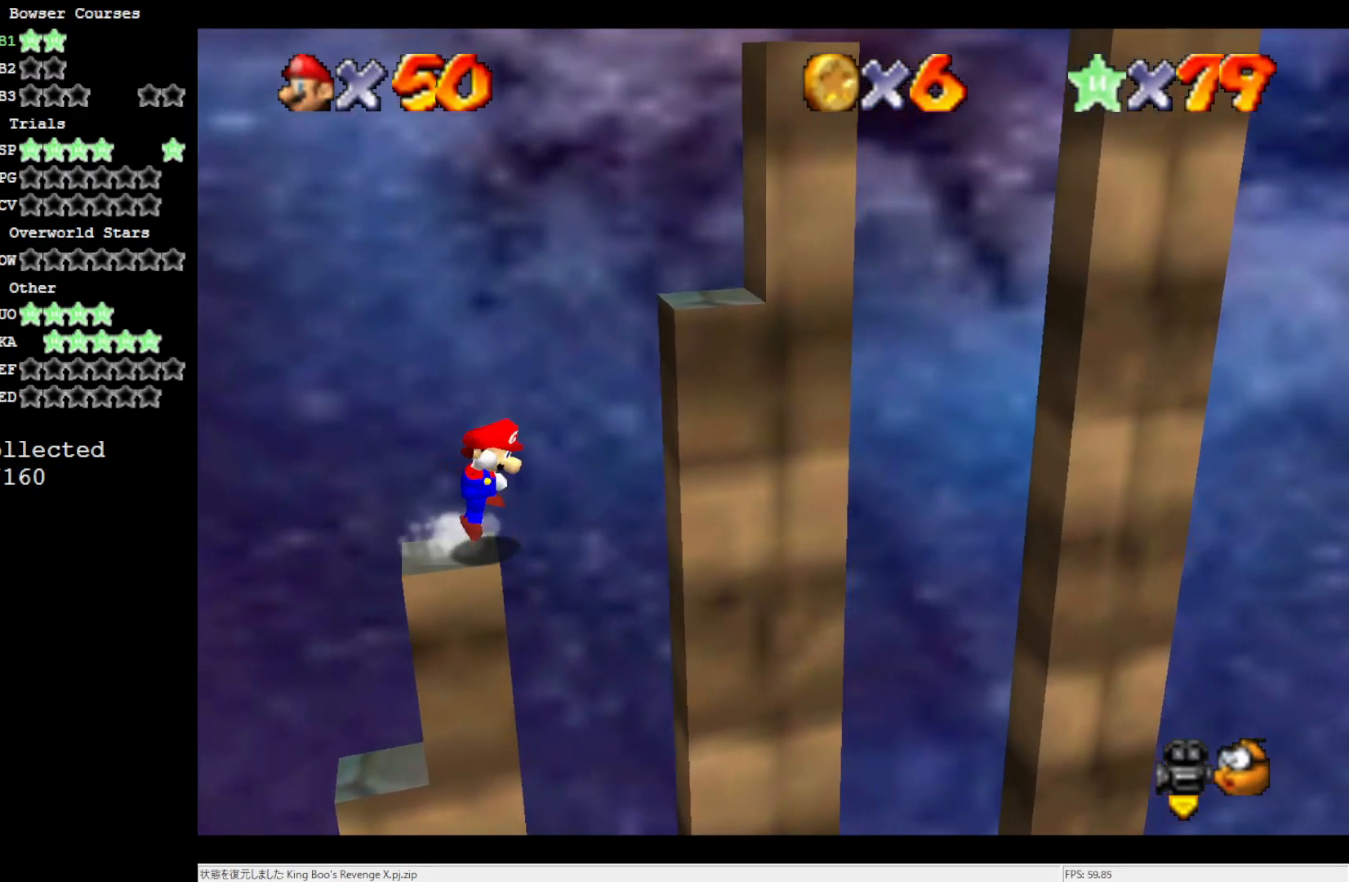
{"buttons": [], "left_stick": "center", "events": [[233, "A", "up"], [467, "left_stick", "center"]]}
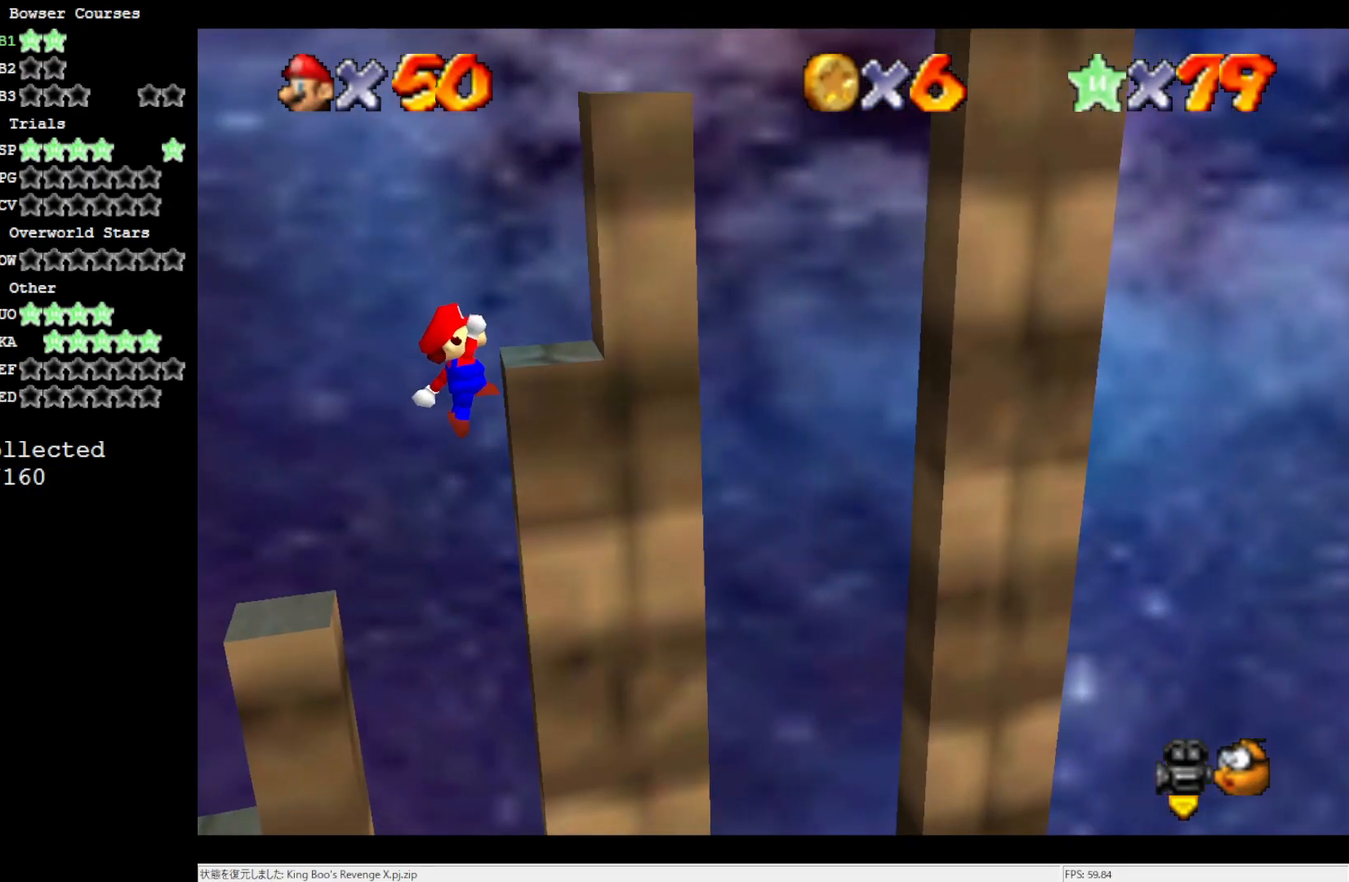
{"buttons": [], "left_stick": "center", "events": [[133, "A", "down"], [300, "A", "up"]]}
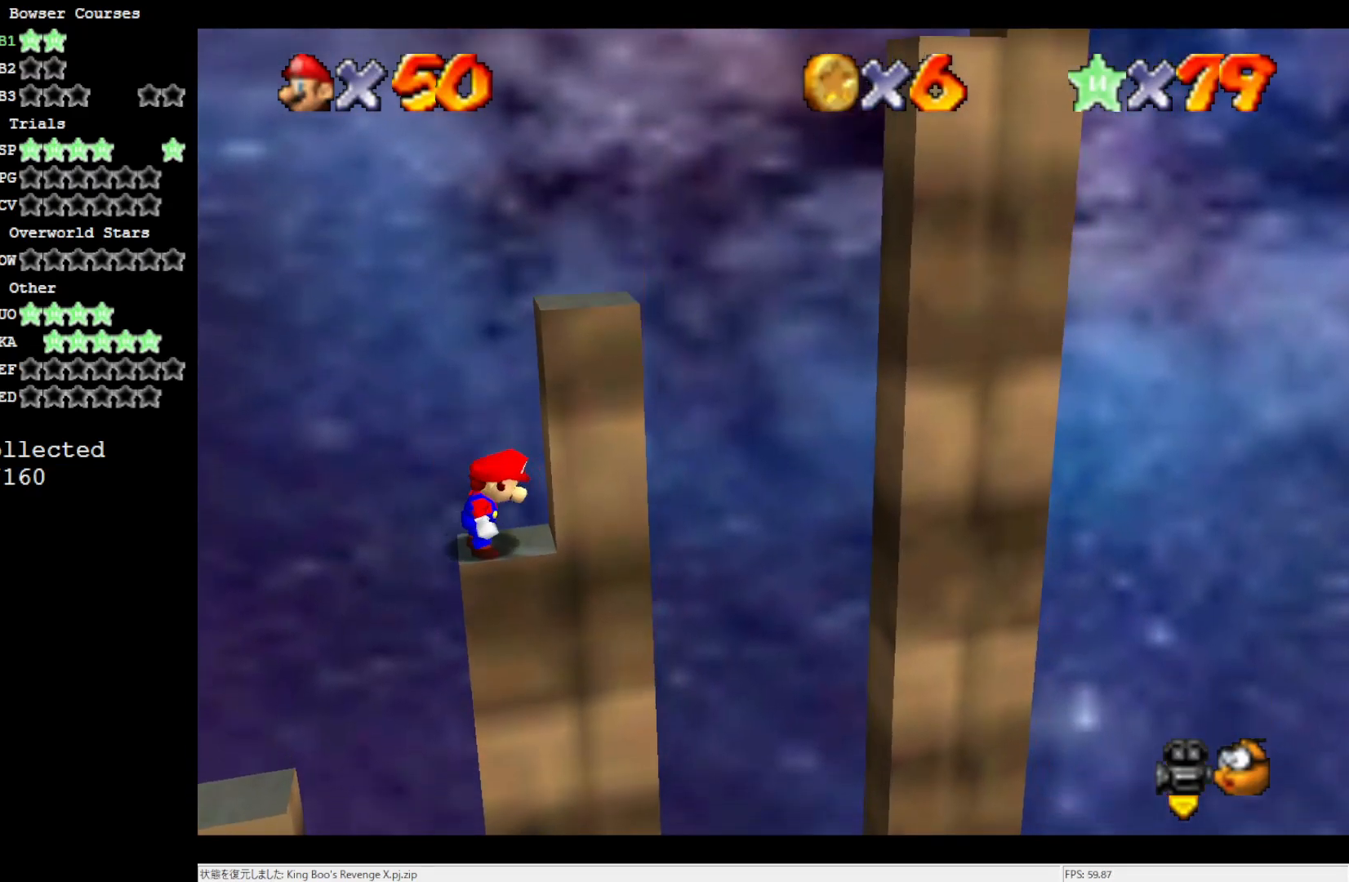
{"buttons": [], "left_stick": "right", "events": [[233, "A", "down"], [300, "left_stick", "right"], [417, "A", "up"]]}
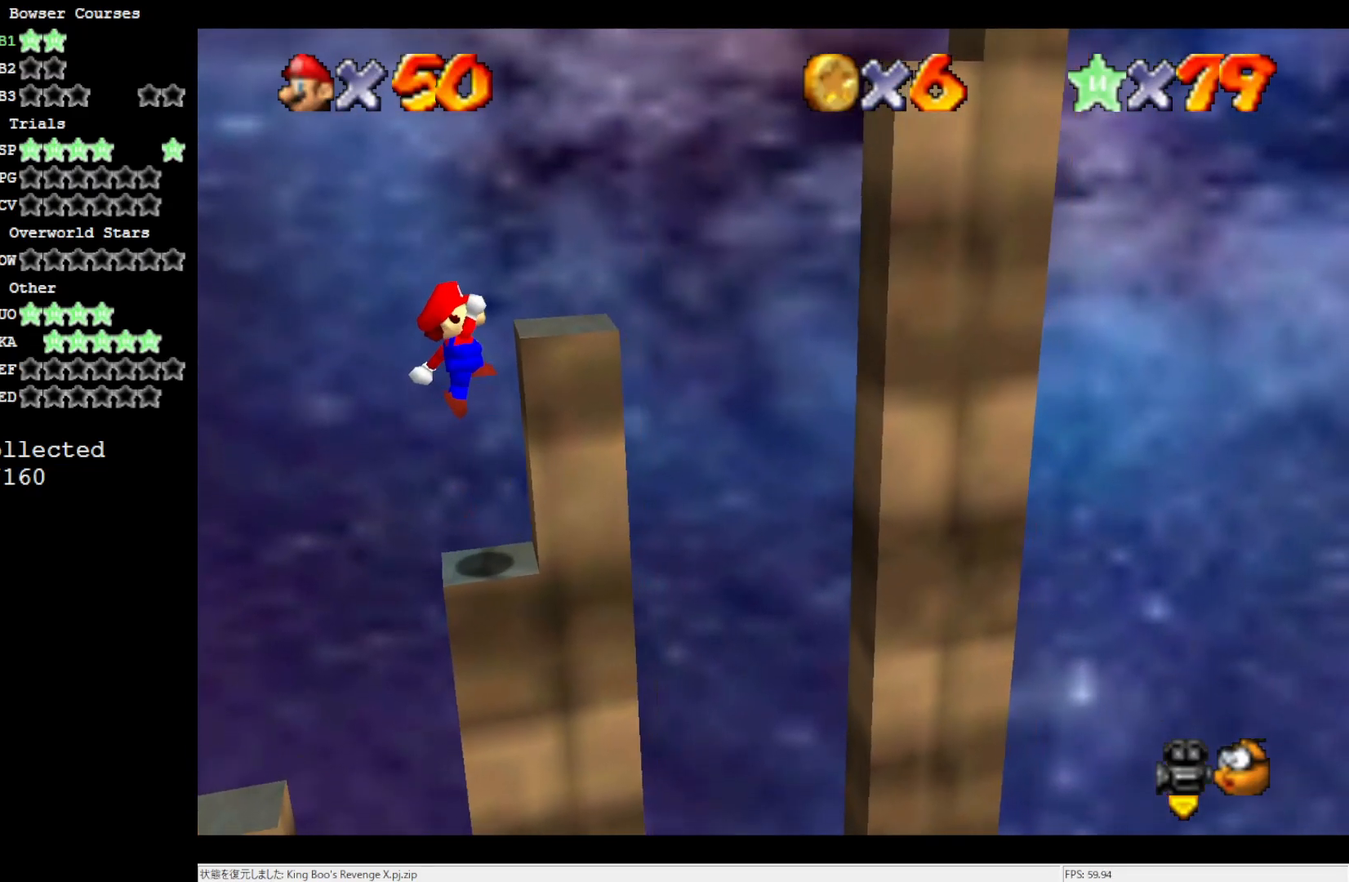
{"buttons": [], "left_stick": "center", "events": [[267, "A", "down"], [267, "left_stick", "center"], [400, "A", "up"]]}
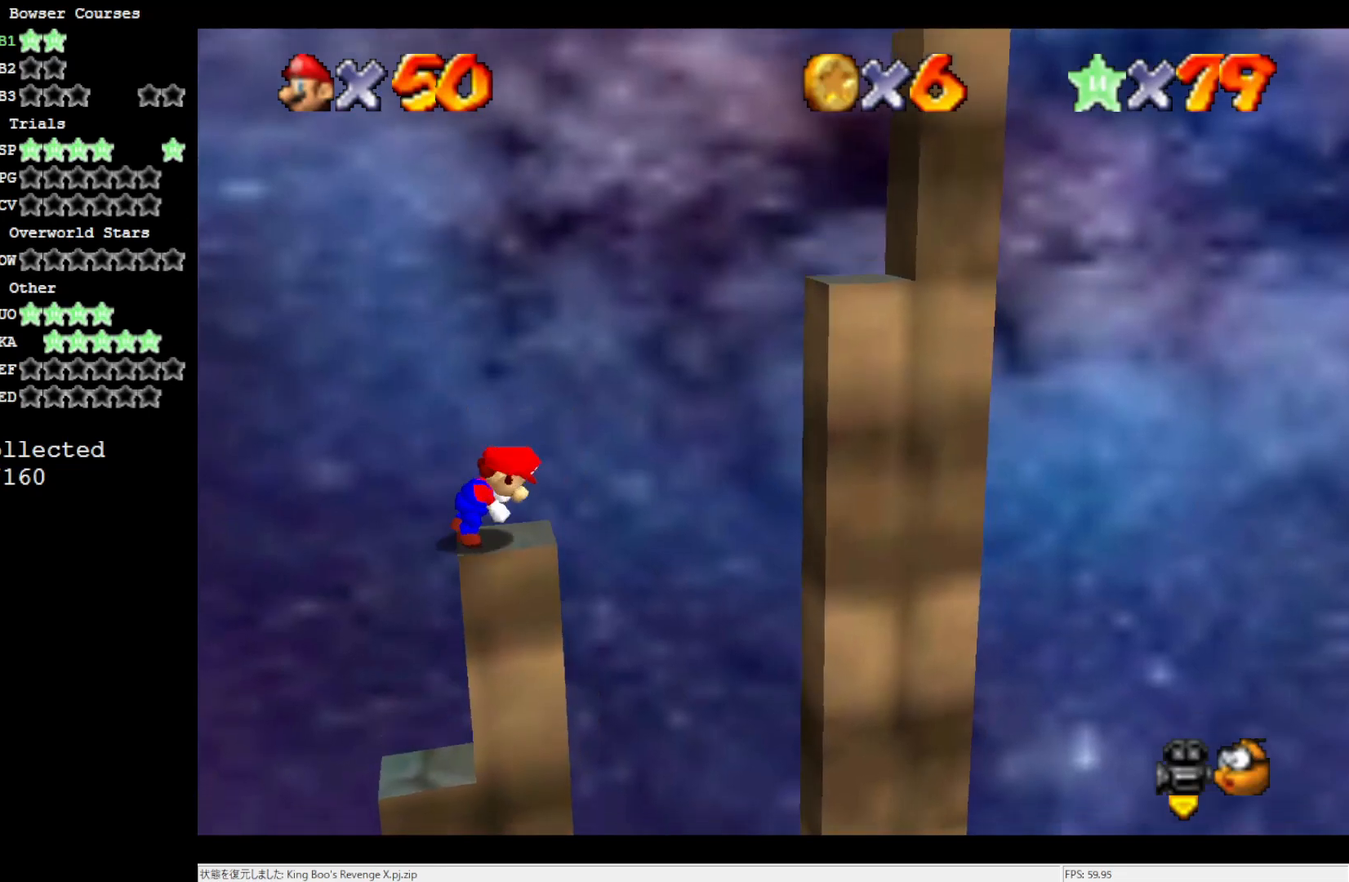
{"buttons": [], "left_stick": "right", "events": [[100, "left_stick", "right"]]}
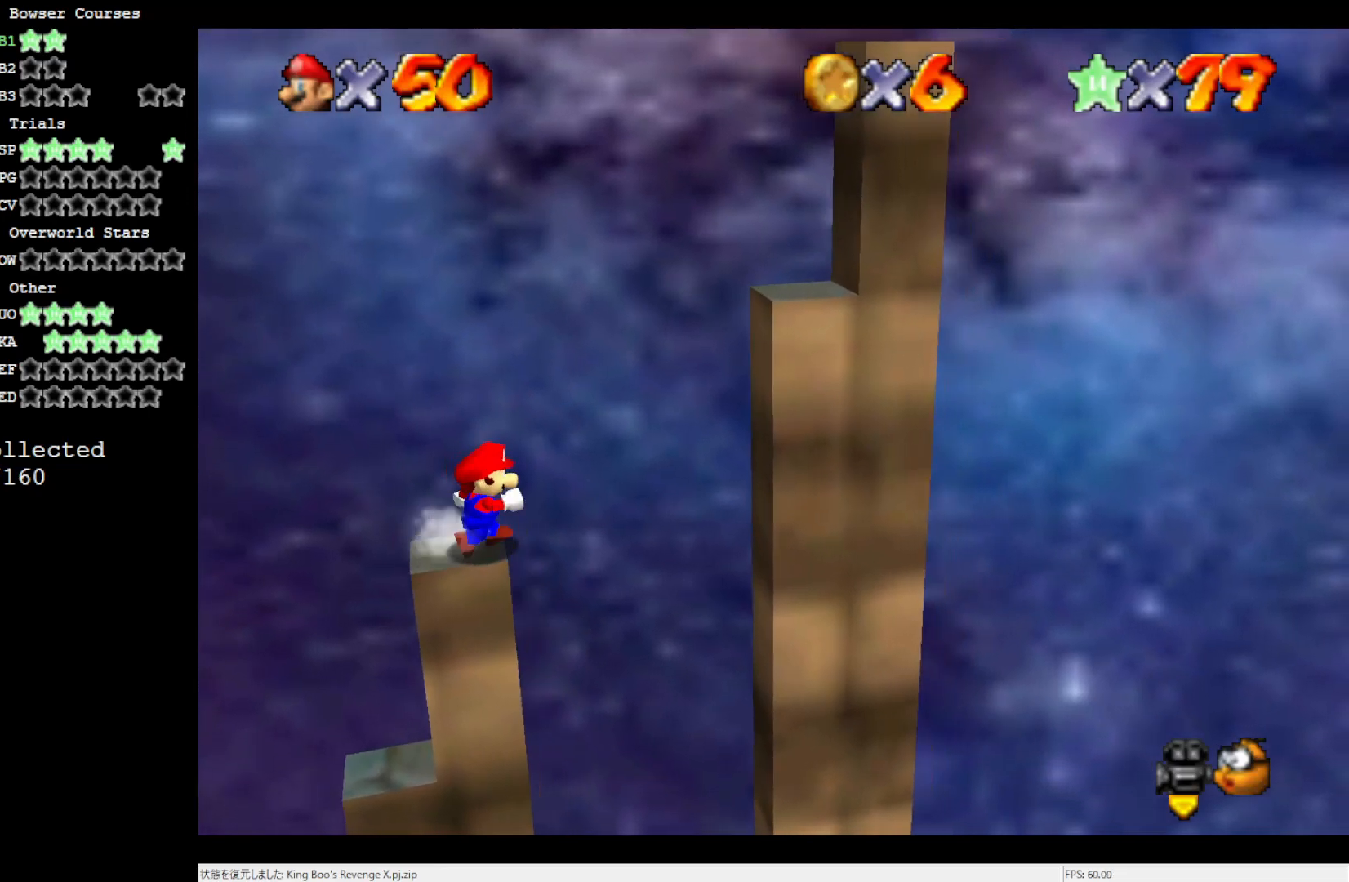
{"buttons": [], "left_stick": "right", "events": [[67, "A", "down"], [467, "A", "up"]]}
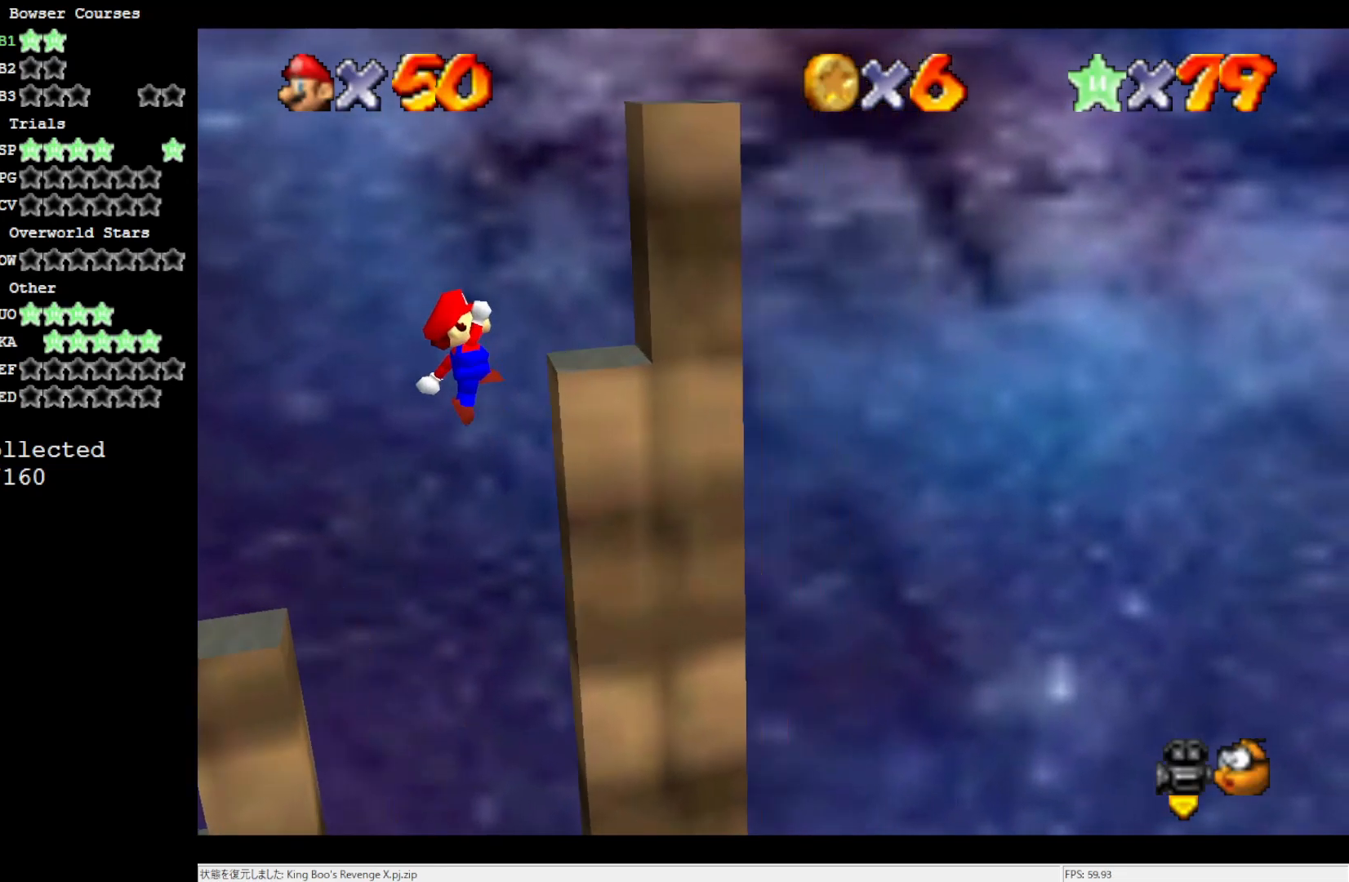
{"buttons": [], "left_stick": "center", "events": [[200, "left_stick", "center"], [233, "A", "down"], [367, "A", "up"]]}
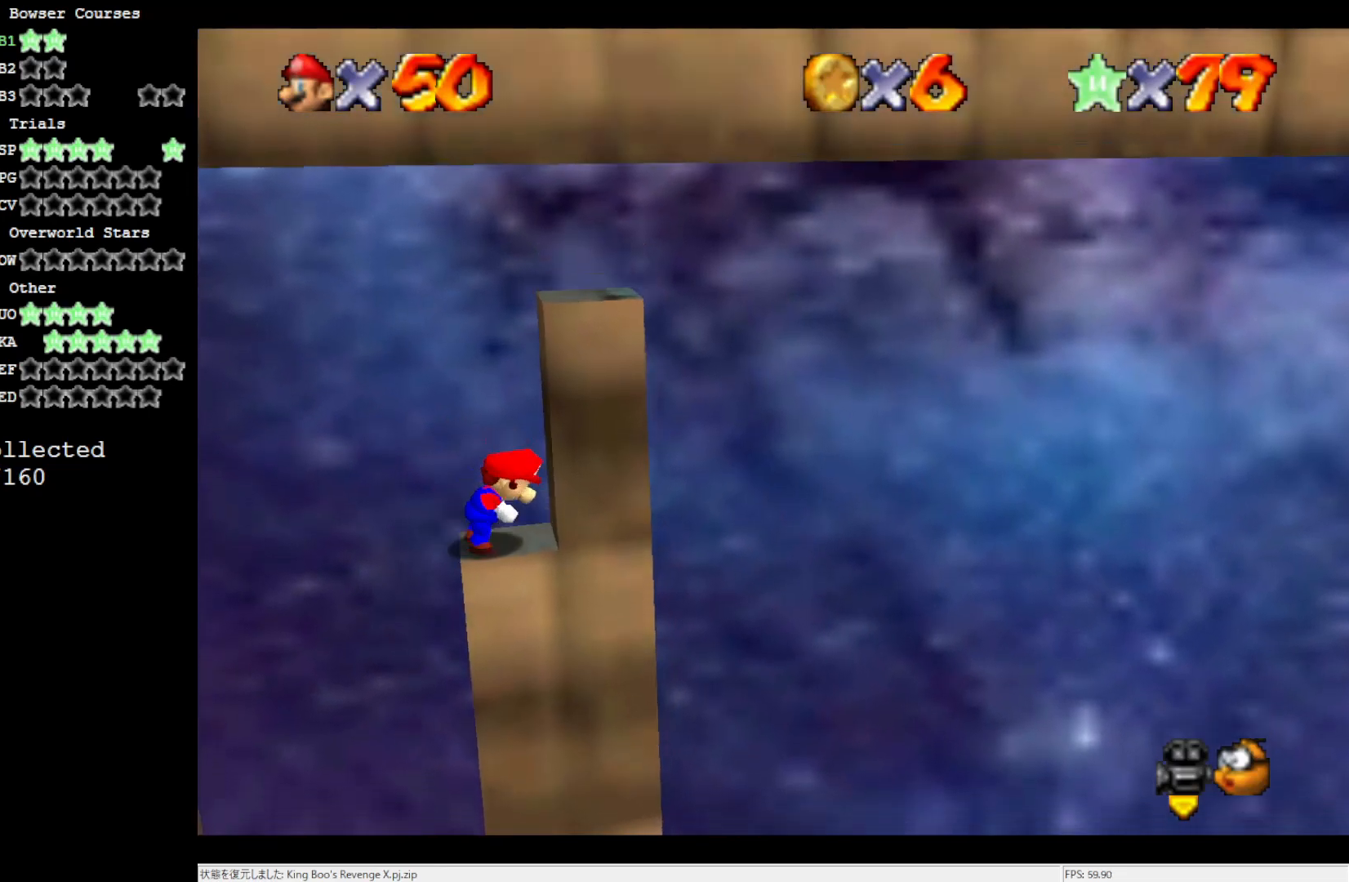
{"buttons": ["A"], "left_stick": "right", "events": [[367, "A", "down"], [400, "left_stick", "right"]]}
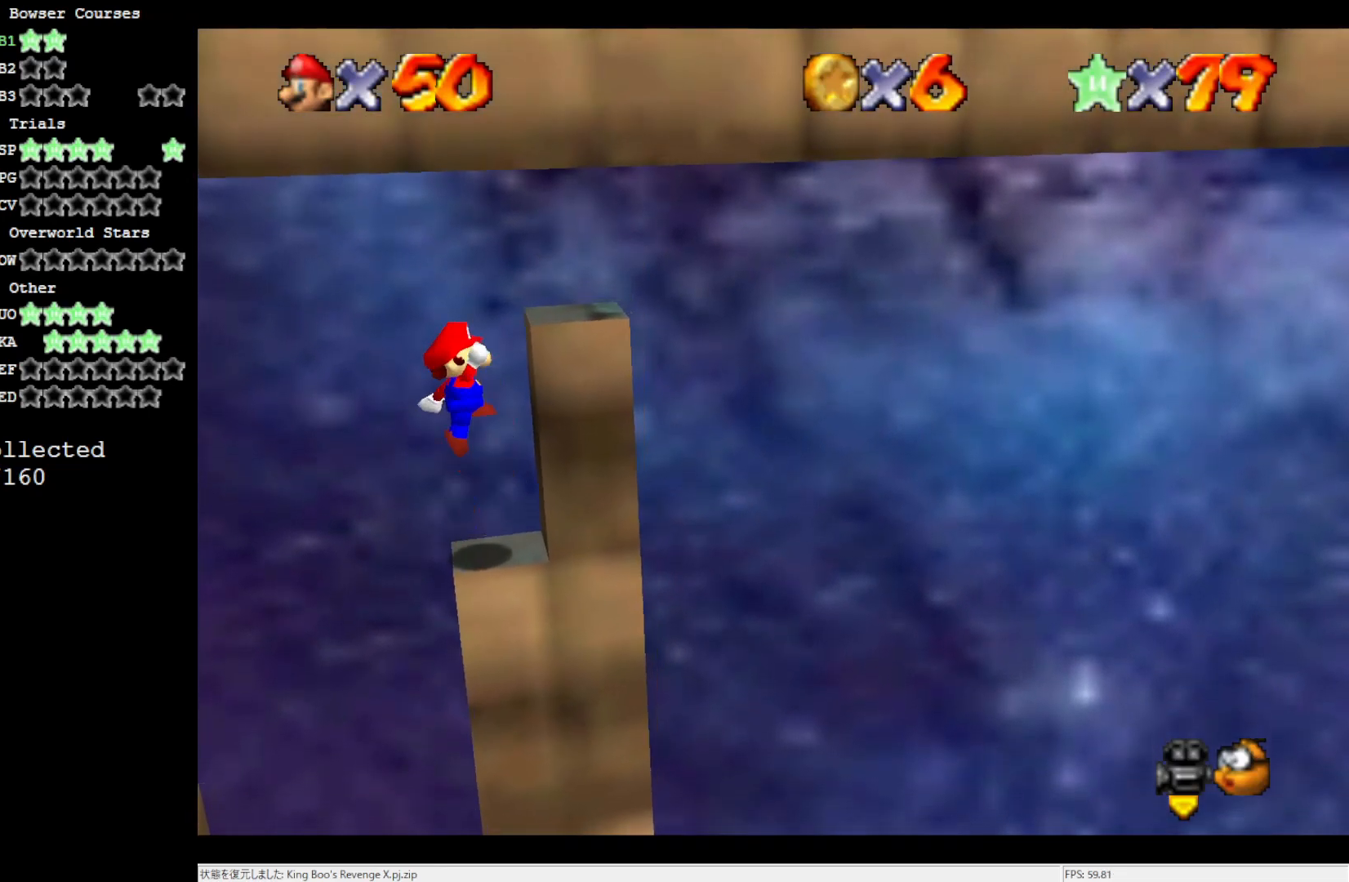
{"buttons": [], "left_stick": "center", "events": [[33, "A", "up"], [333, "left_stick", "center"], [367, "A", "down"], [433, "A", "up"]]}
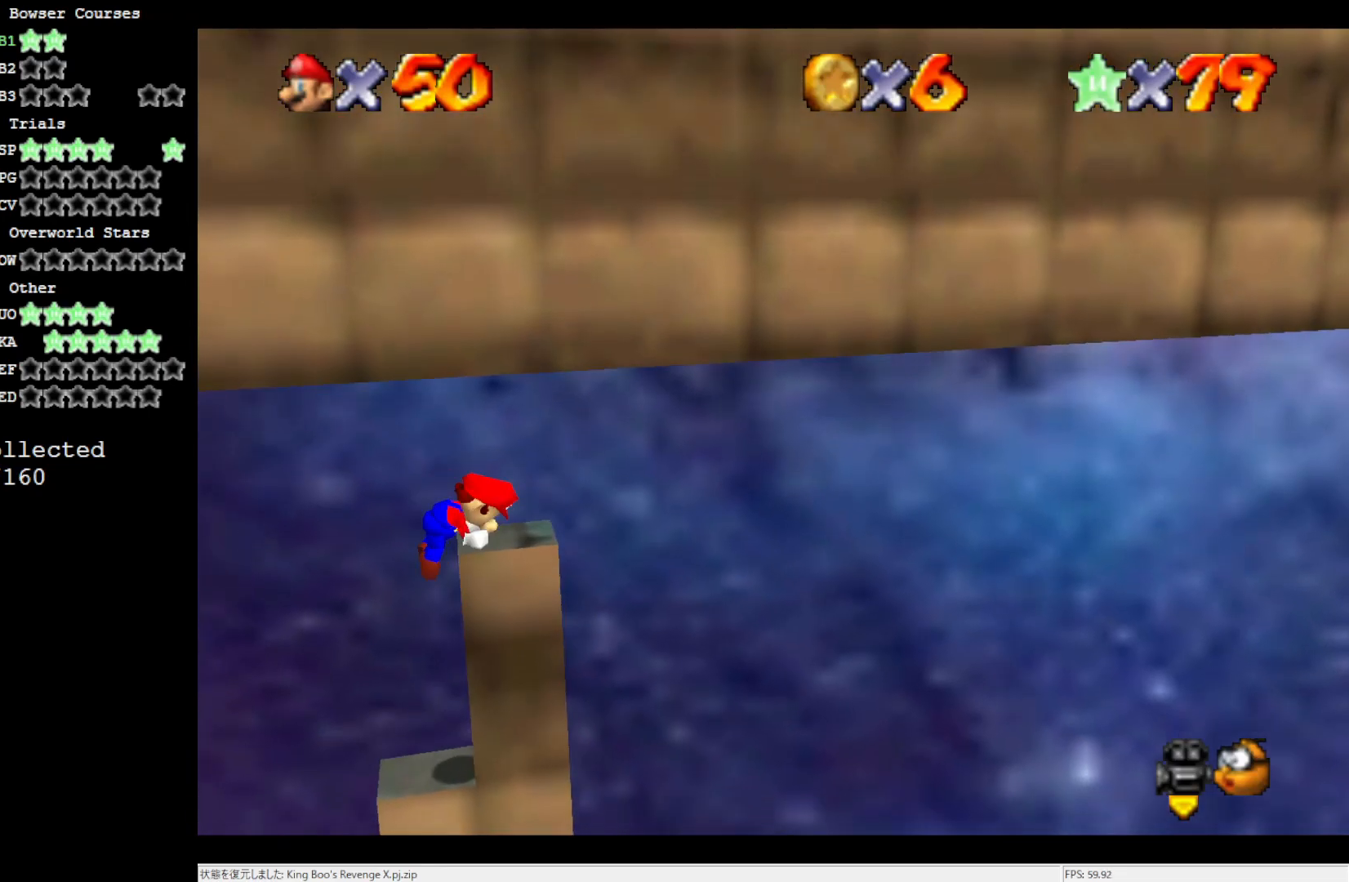
{"buttons": [], "left_stick": "center", "events": [[167, "C_RIGHT", "down"], [200, "C_RIGHT", "up"], [300, "C_RIGHT", "down"], [400, "C_RIGHT", "up"]]}
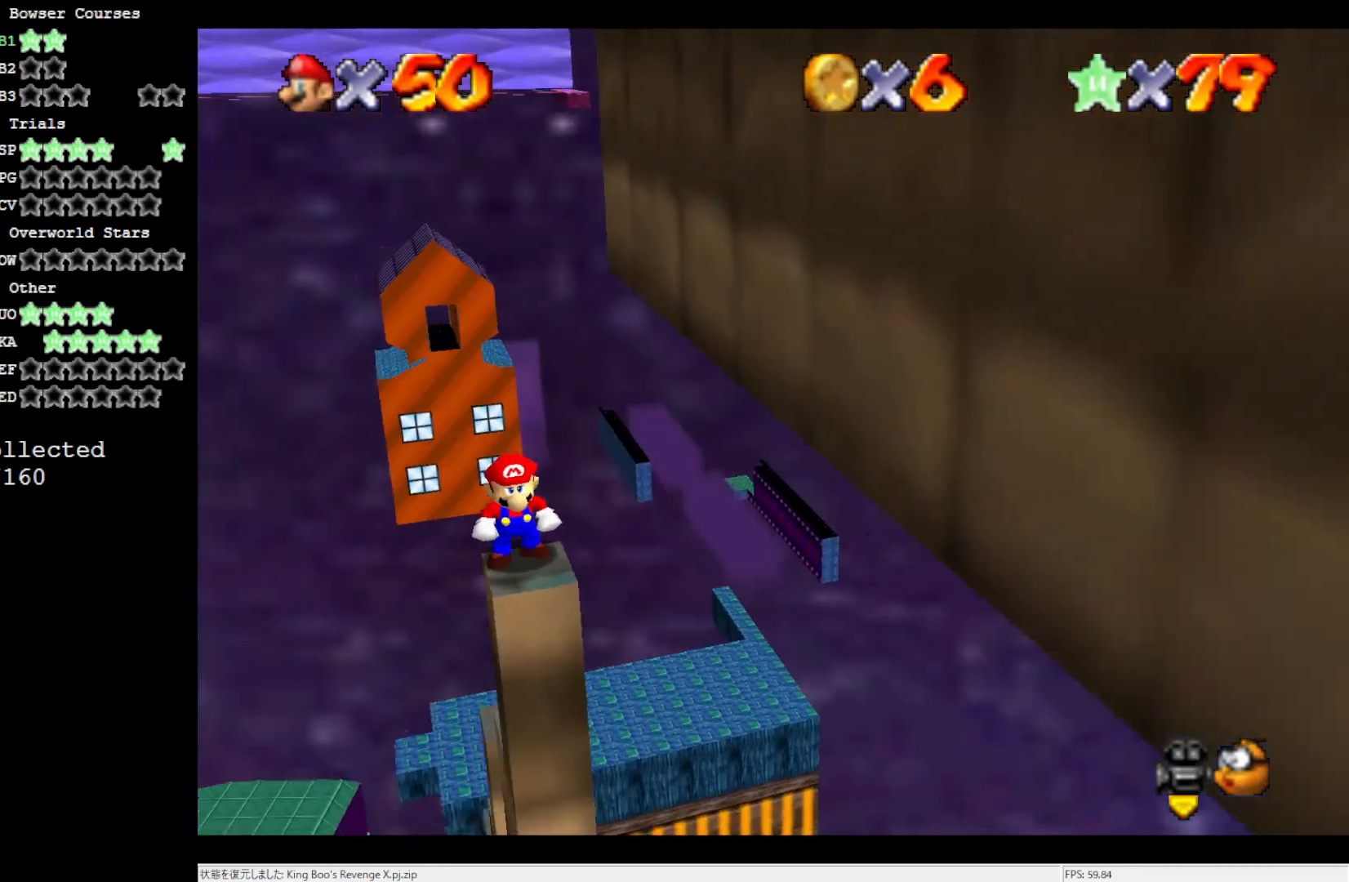
{"buttons": [], "left_stick": "center", "events": []}
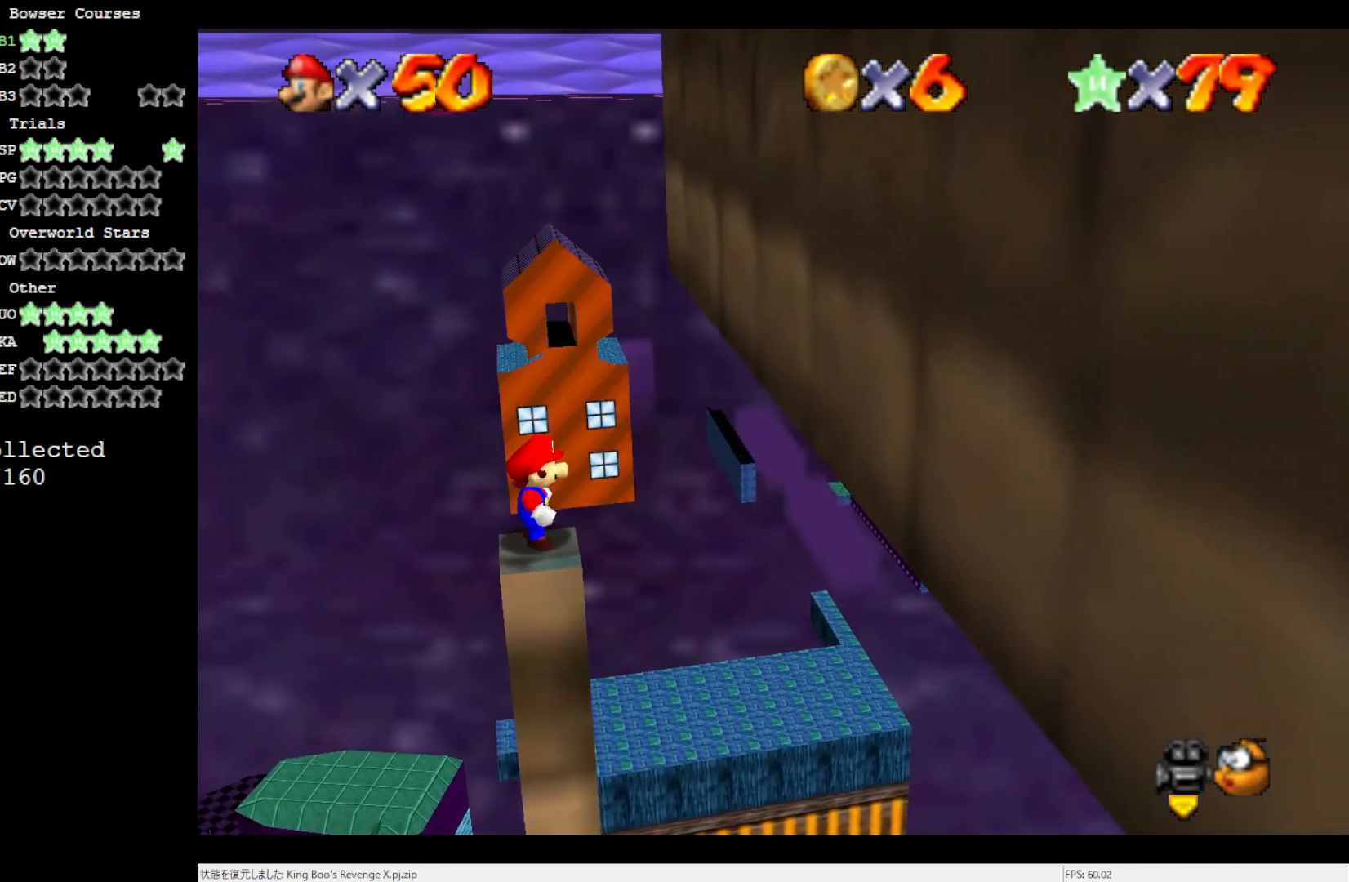
{"buttons": [], "left_stick": "right", "events": [[67, "A", "down"], [100, "A", "up"], [367, "left_stick", "right"]]}
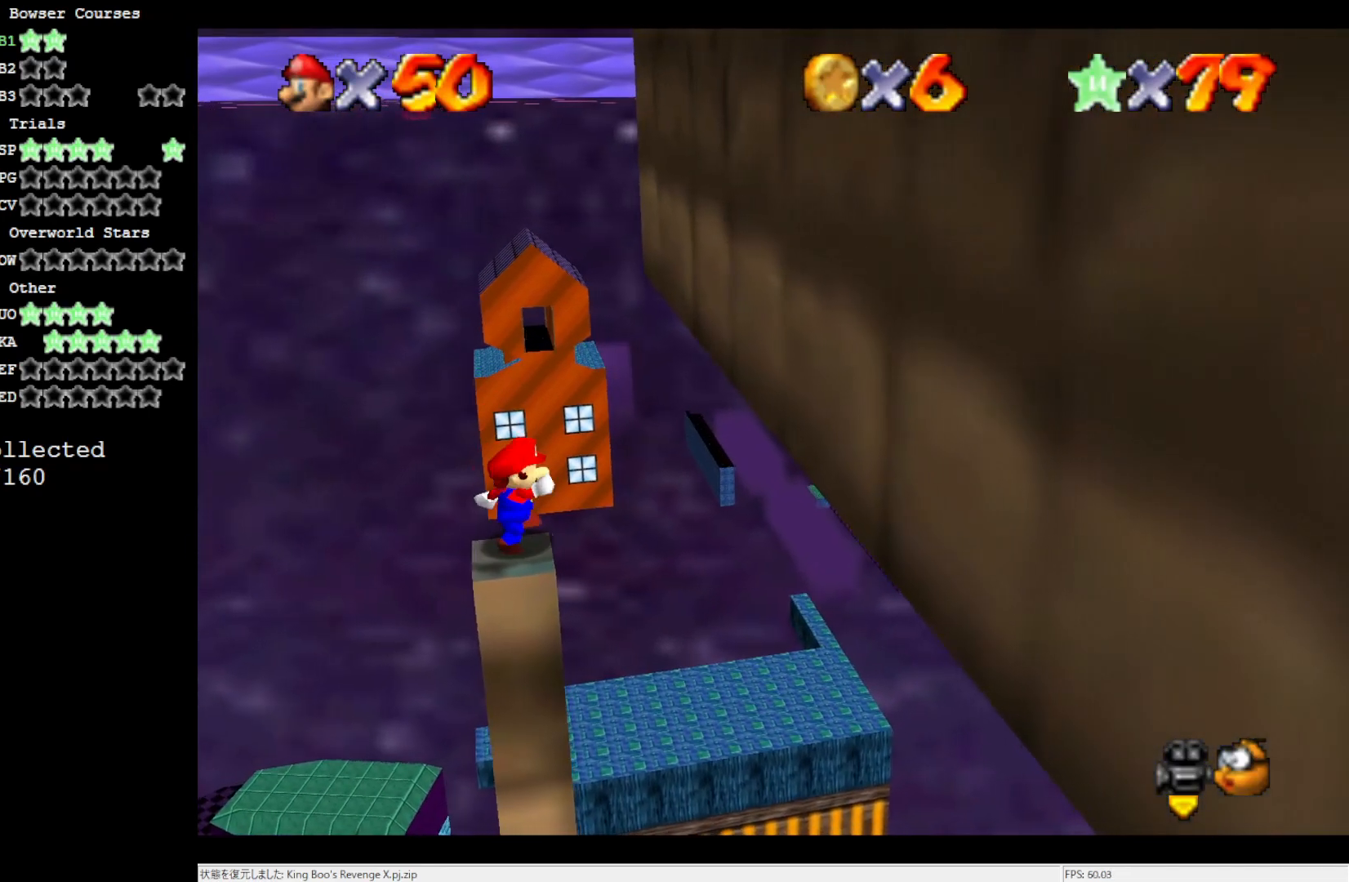
{"buttons": ["A"], "left_stick": "right", "events": [[83, "A", "down"]]}
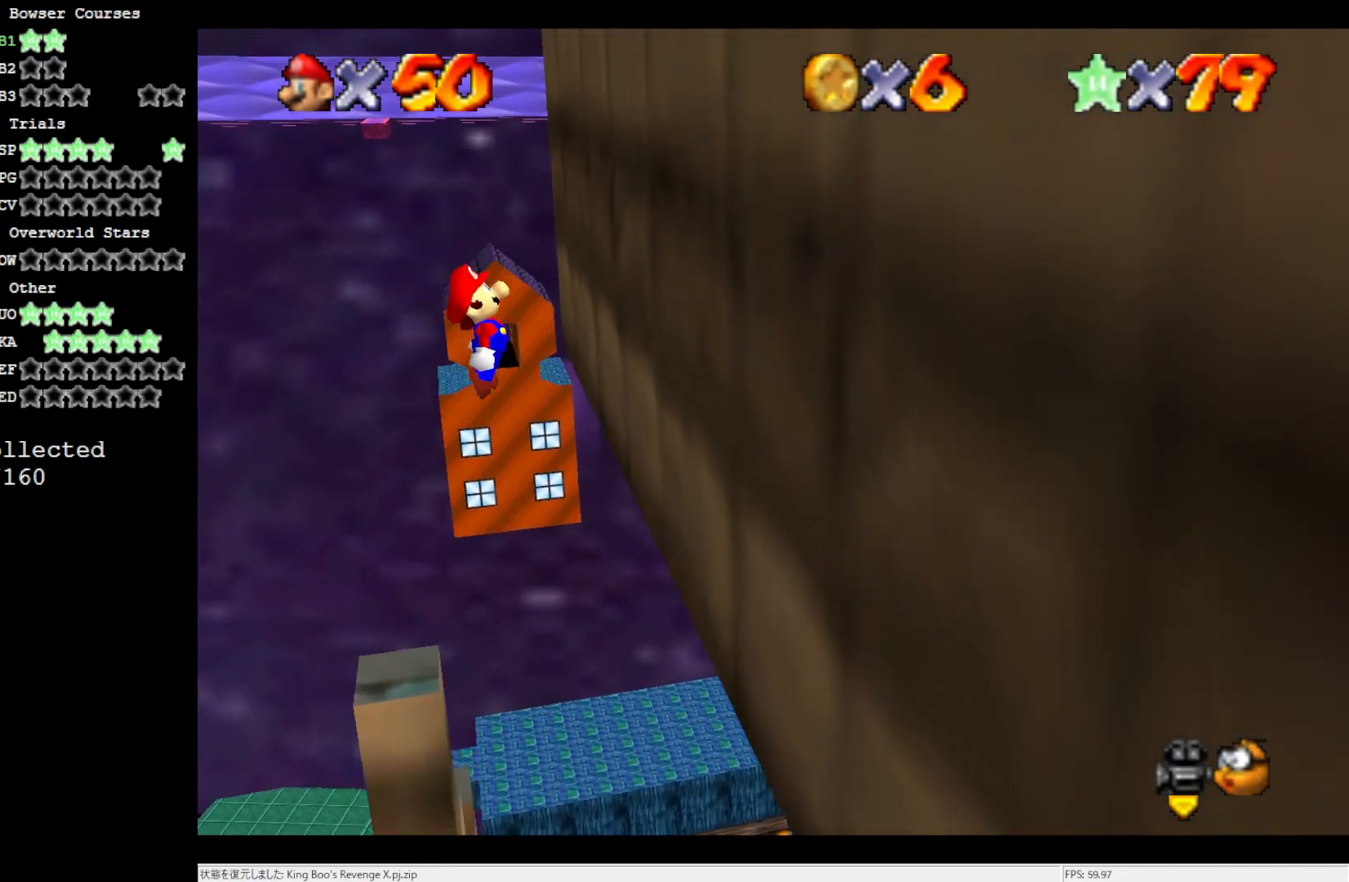
{"buttons": ["A"], "left_stick": "left", "events": [[83, "A", "up"], [300, "A", "down"], [300, "left_stick", "left"]]}
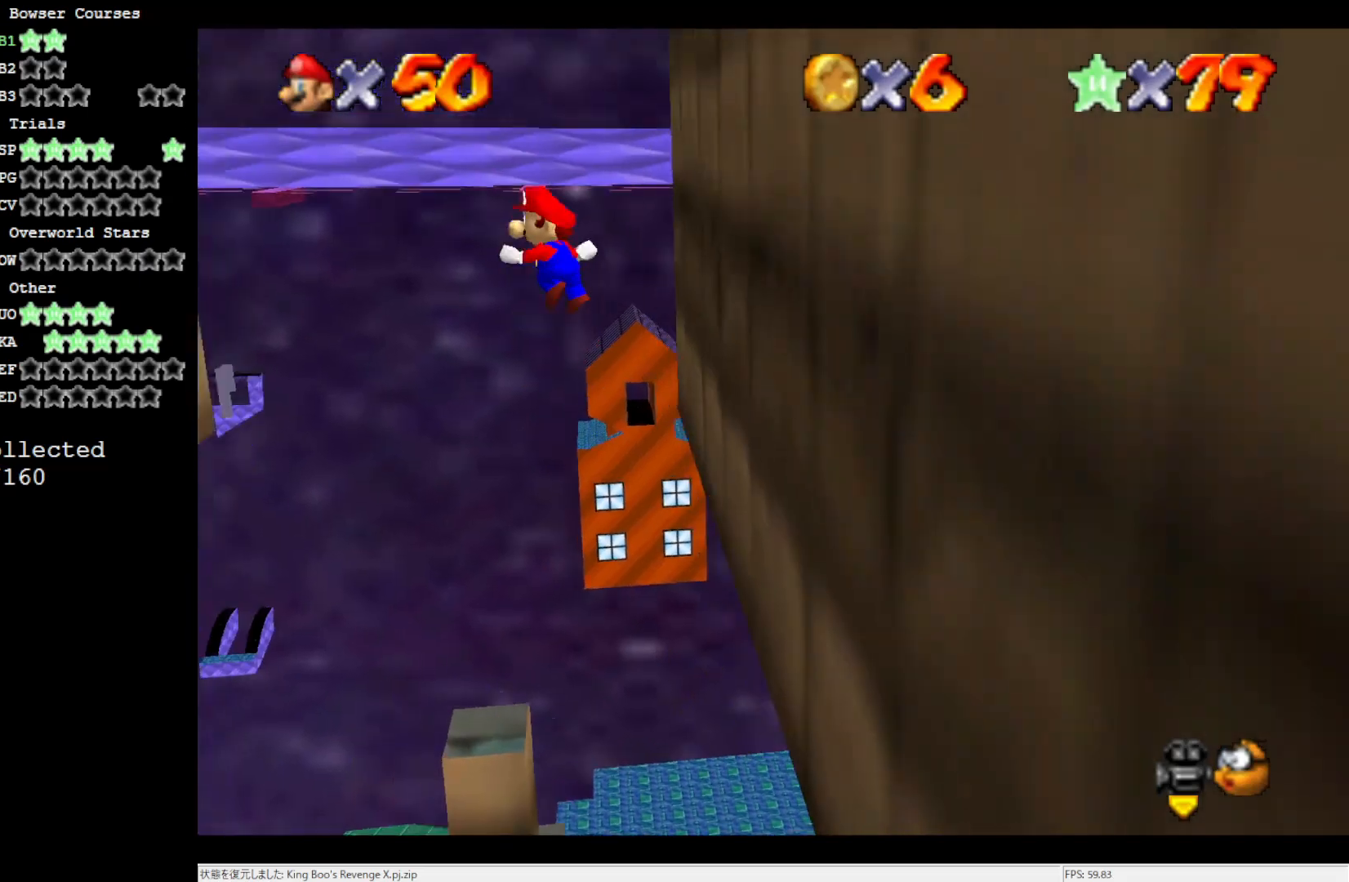
{"buttons": [], "left_stick": "left", "events": [[433, "A", "up"]]}
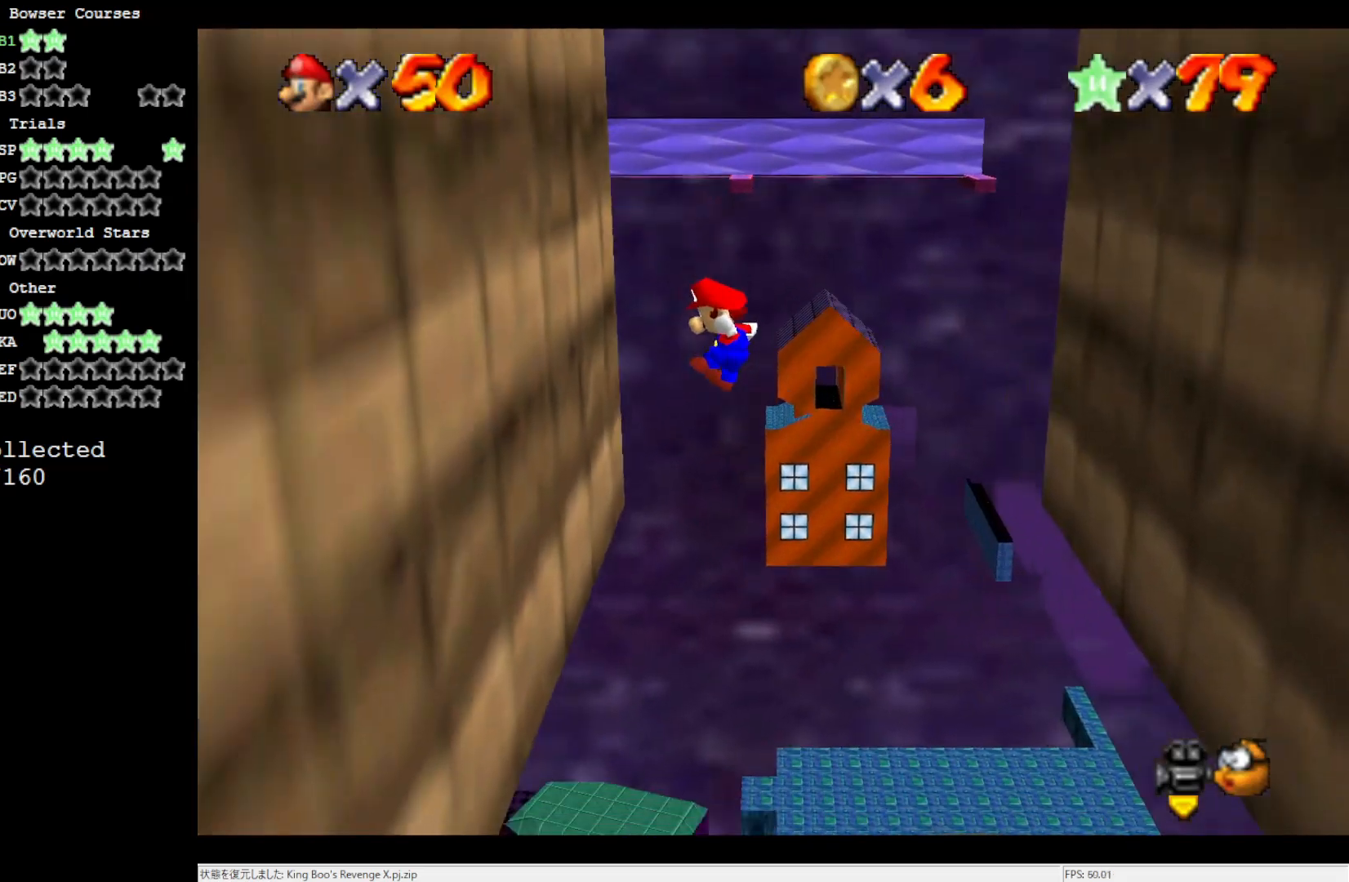
{"buttons": ["A"], "left_stick": "right", "events": [[33, "left_stick", "down-left"], [200, "left_stick", "down-right"], [267, "A", "down"], [300, "left_stick", "right"]]}
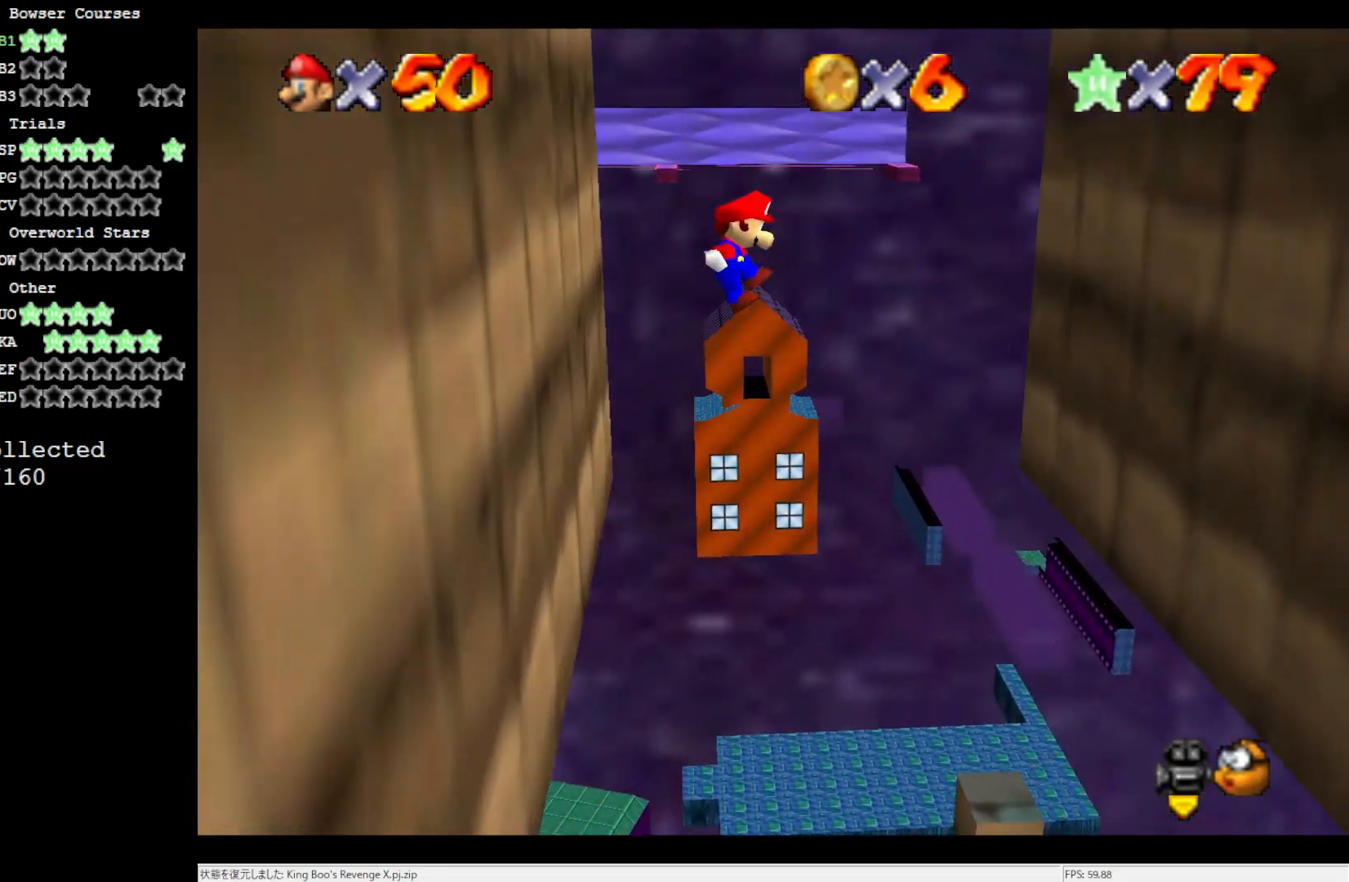
{"buttons": [], "left_stick": "right", "events": [[467, "A", "up"]]}
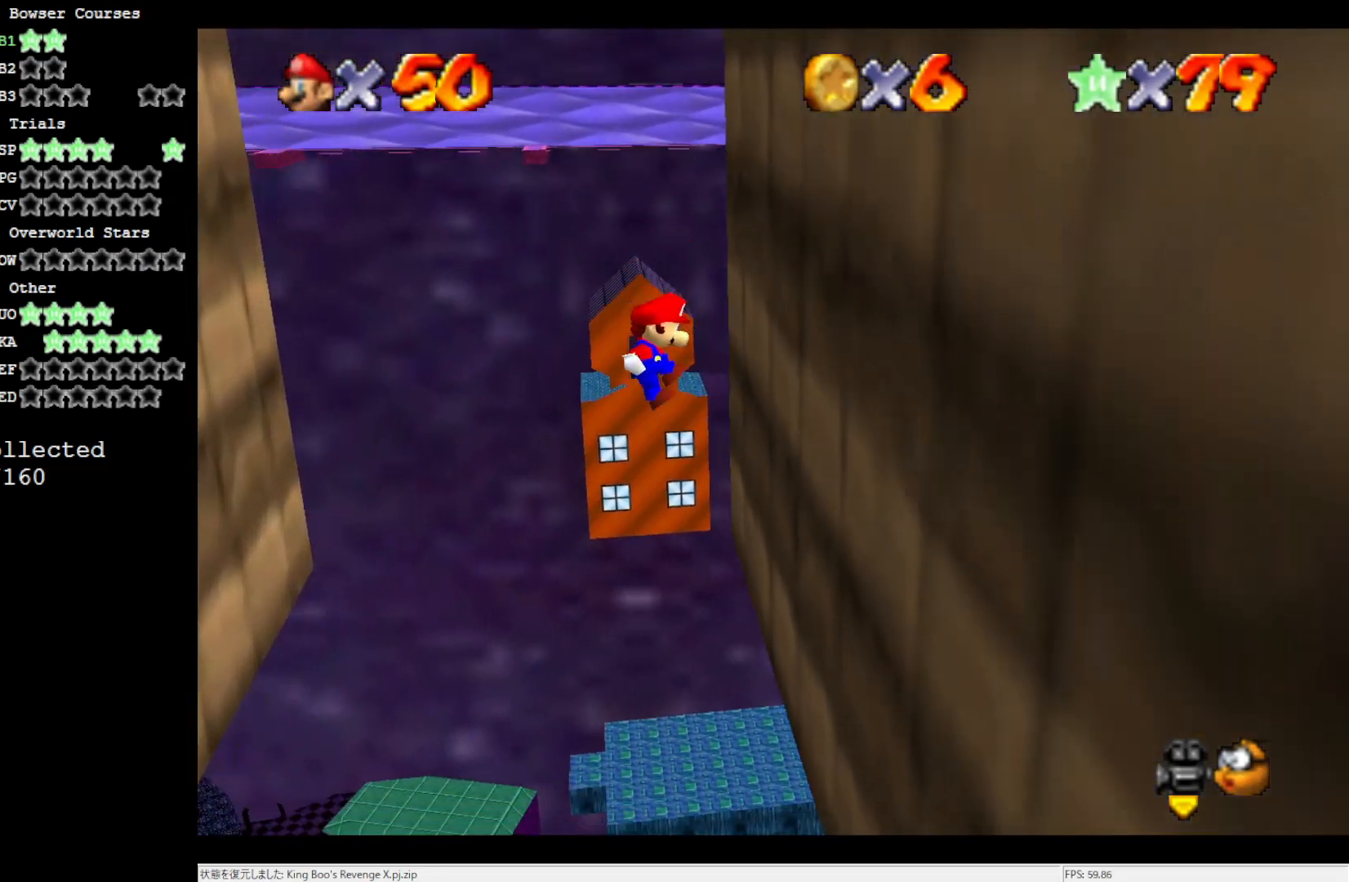
{"buttons": ["A"], "left_stick": "left", "events": [[233, "A", "down"], [267, "left_stick", "left"]]}
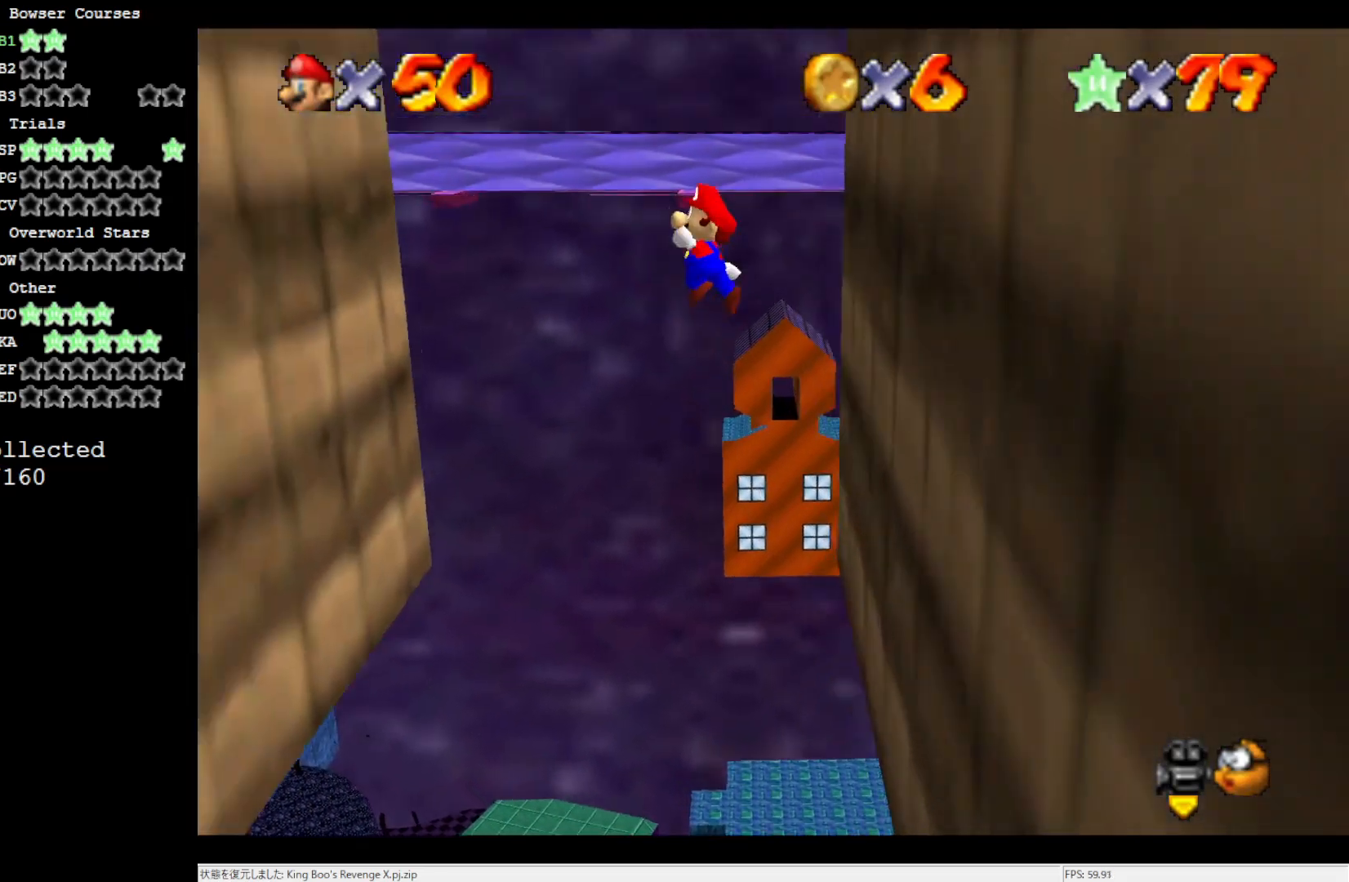
{"buttons": [], "left_stick": "left", "events": [[400, "A", "up"]]}
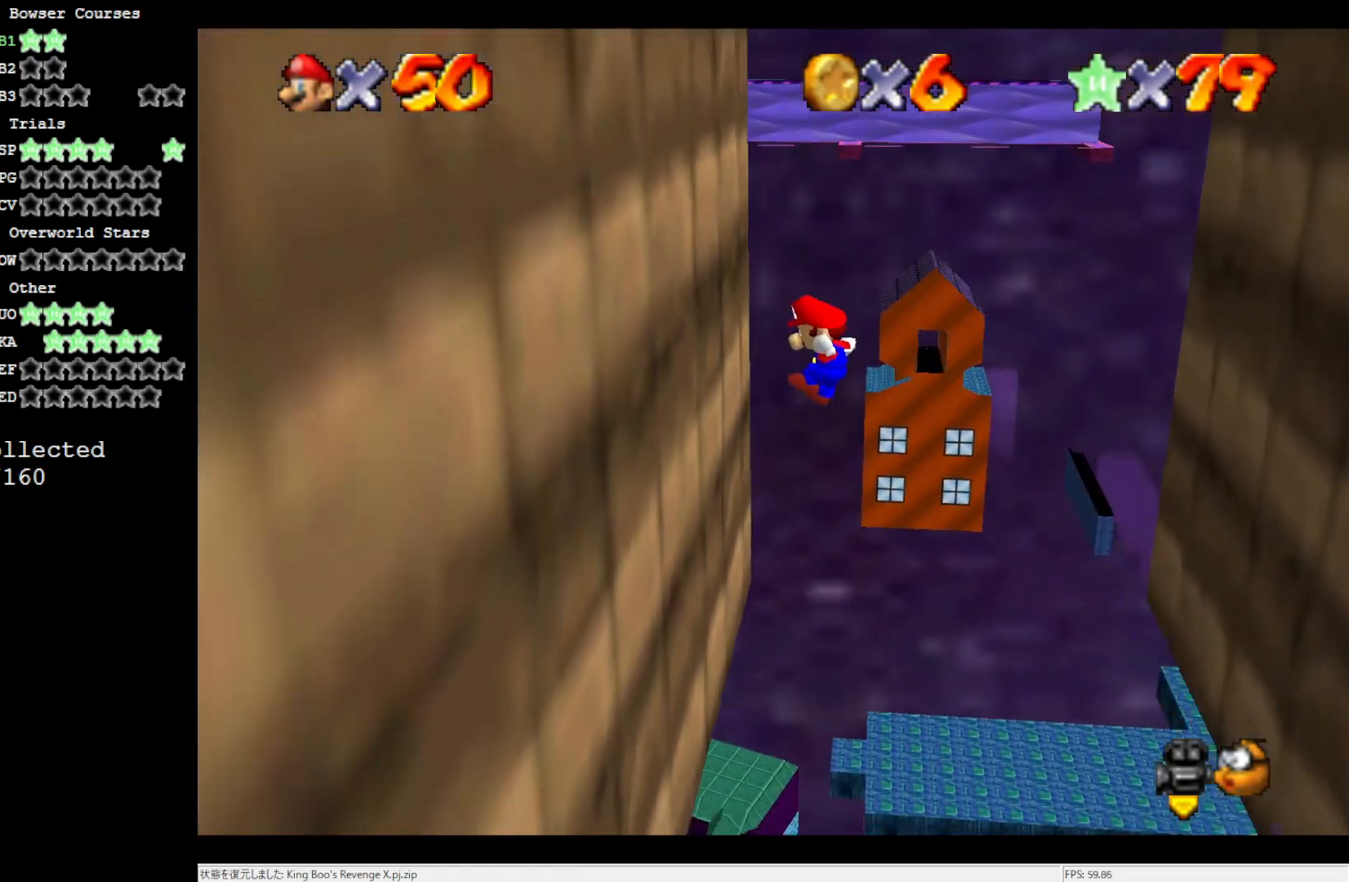
{"buttons": ["A"], "left_stick": "right", "events": [[50, "left_stick", "down-left"], [200, "left_stick", "down-right"], [233, "A", "down"], [317, "left_stick", "right"]]}
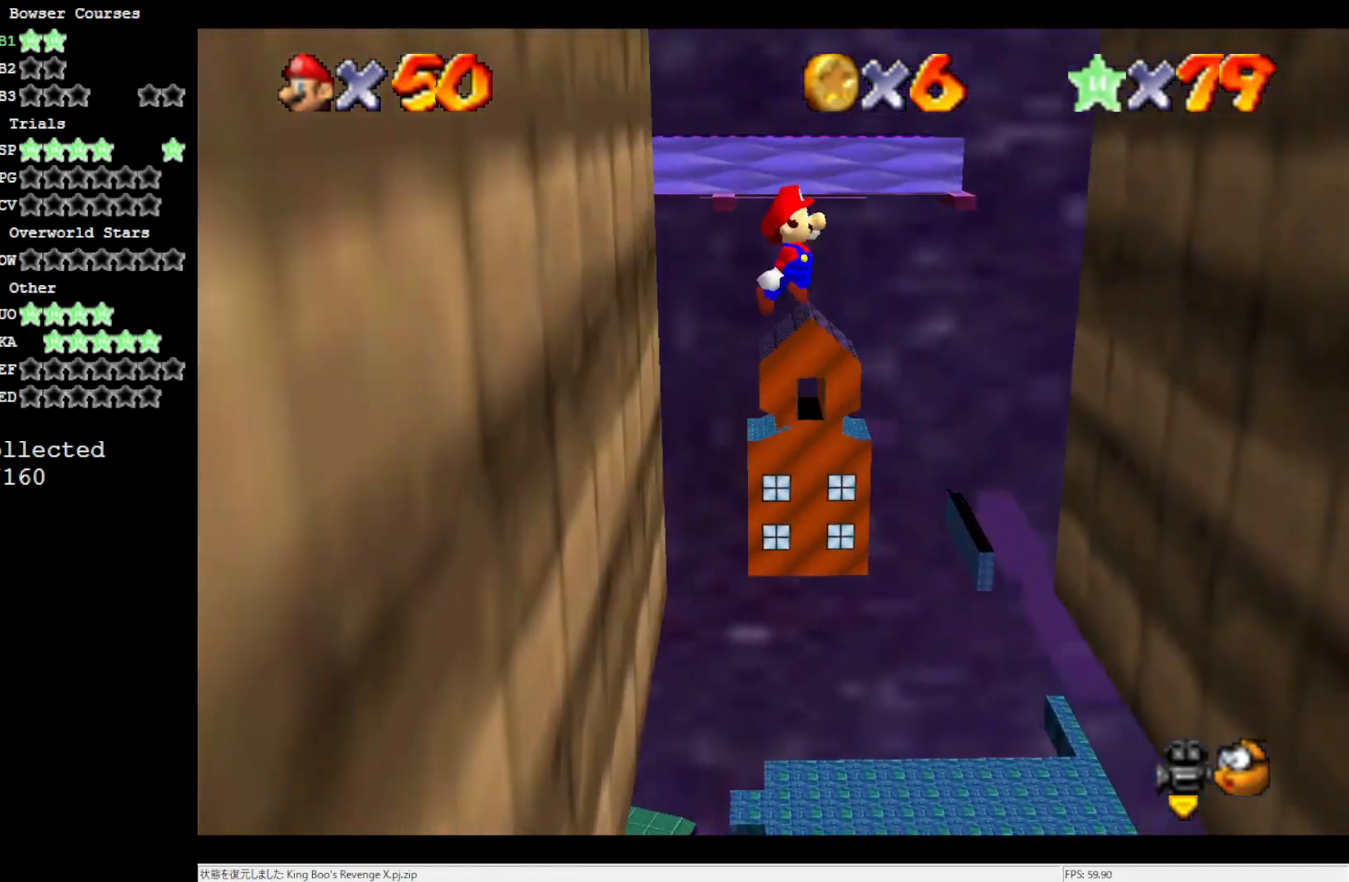
{"buttons": [], "left_stick": "right", "events": [[417, "A", "up"]]}